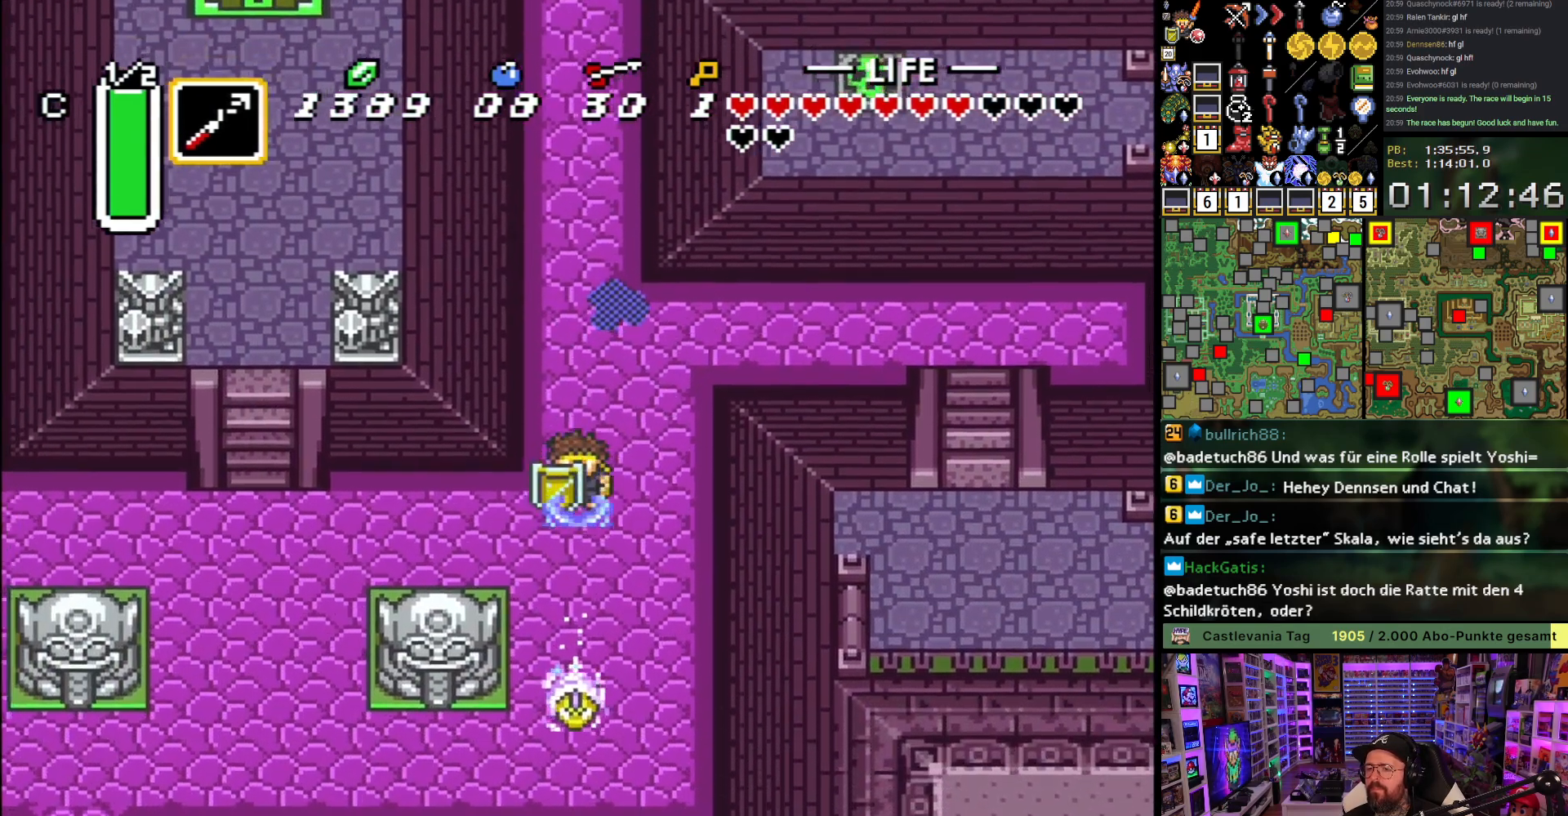
Gameplay with a controller (Nintendo layout); each line is a JSON object with the inputs held at the frame after it. "events" lists button and stick changes between this image and that frame as [ms after this image, input, new state], when the widget could be followed in between. Not read: L3 R3.
{"buttons": ["DPAD_DOWN", "DPAD_LEFT"], "events": [[83, "DPAD_DOWN", "up"], [467, "DPAD_DOWN", "down"]]}
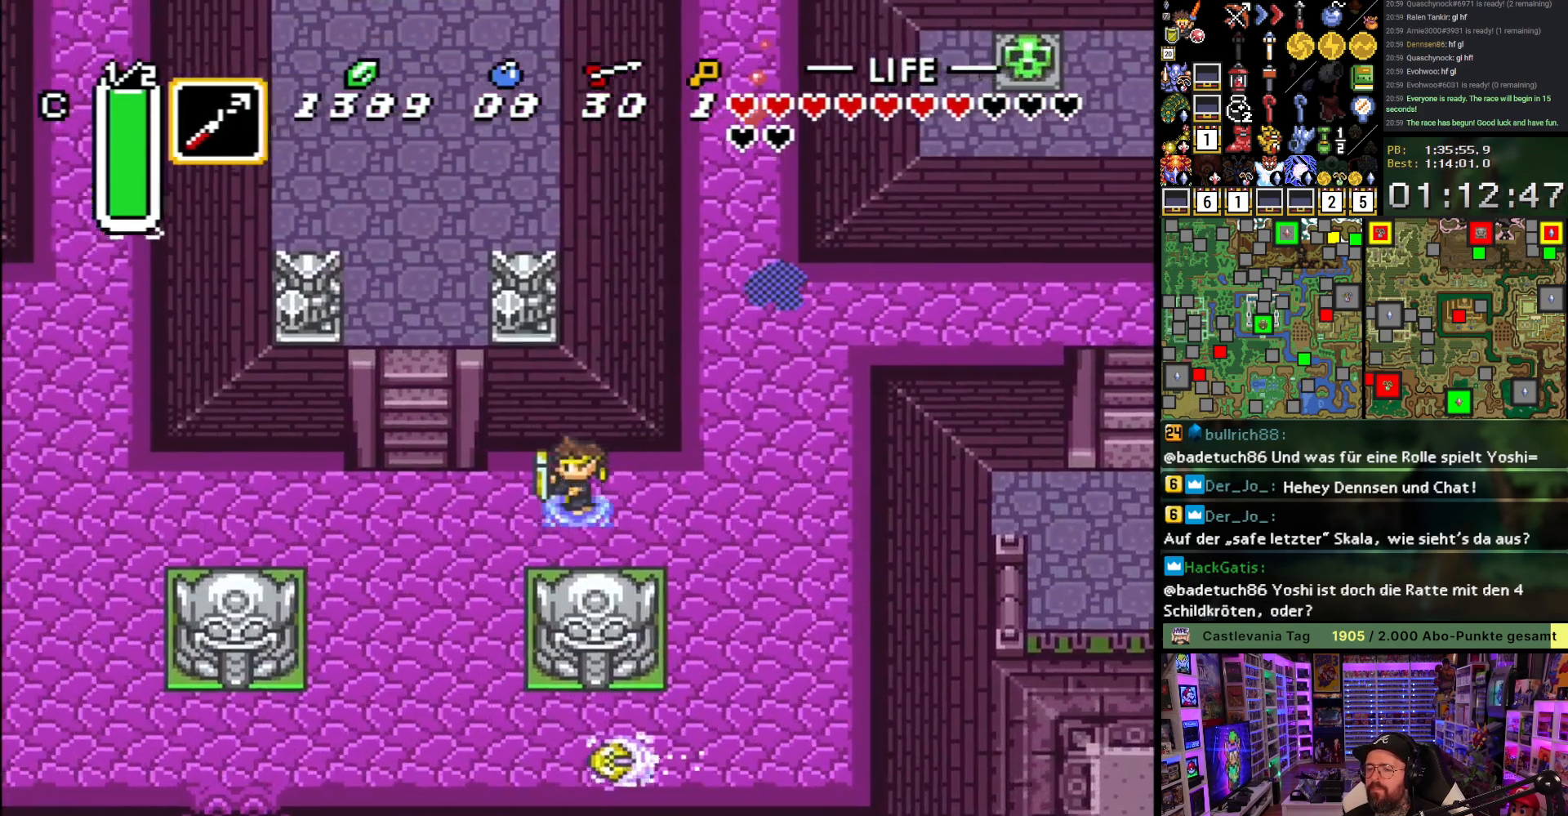
{"buttons": ["A", "DPAD_DOWN"], "events": [[200, "DPAD_DOWN", "up"], [417, "A", "down"], [433, "DPAD_DOWN", "down"], [433, "DPAD_LEFT", "up"]]}
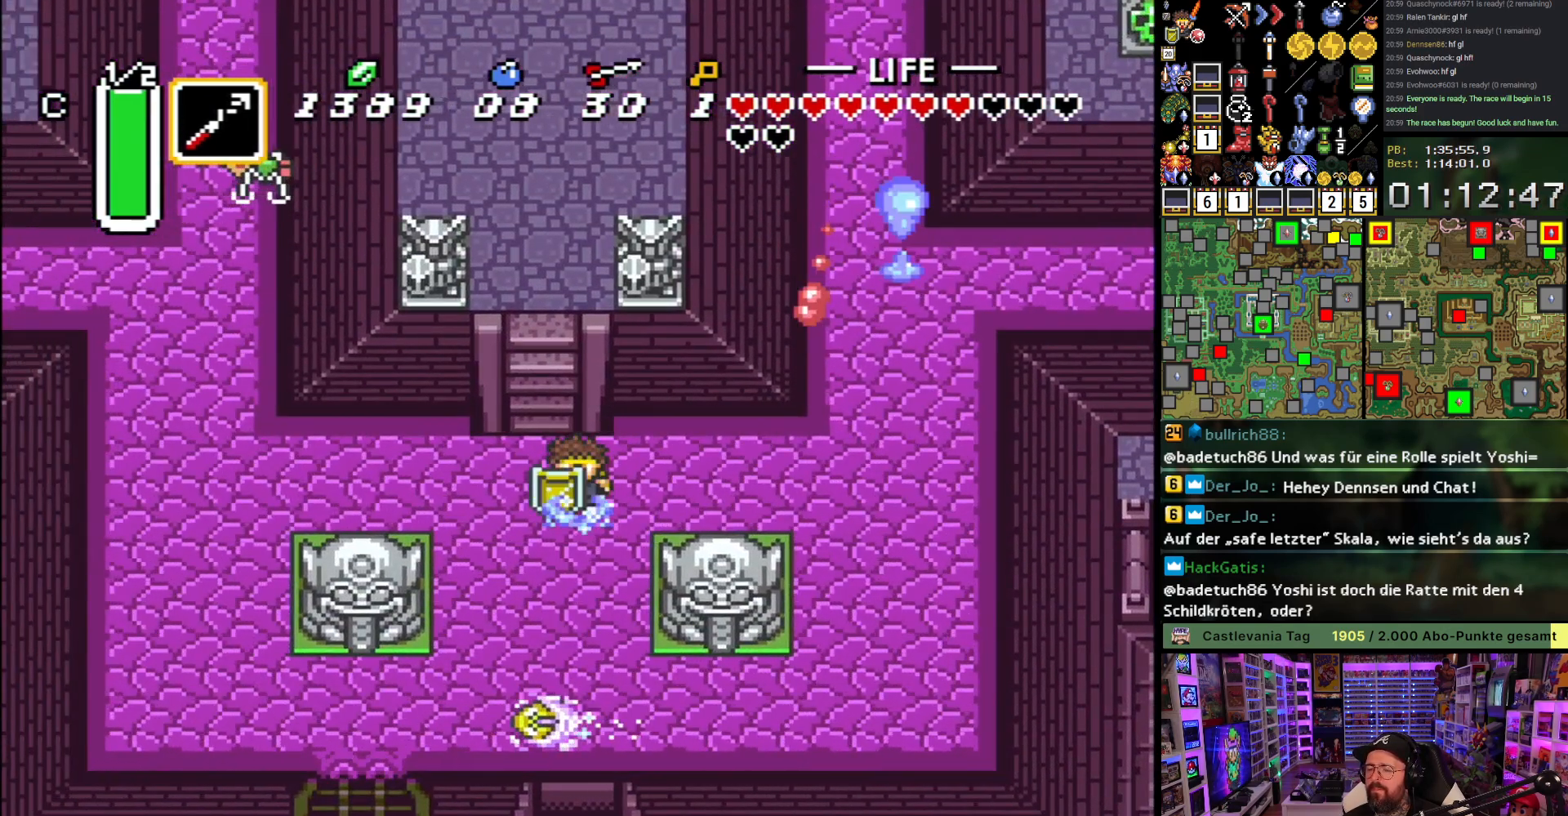
{"buttons": ["A"], "events": [[50, "DPAD_DOWN", "up"]]}
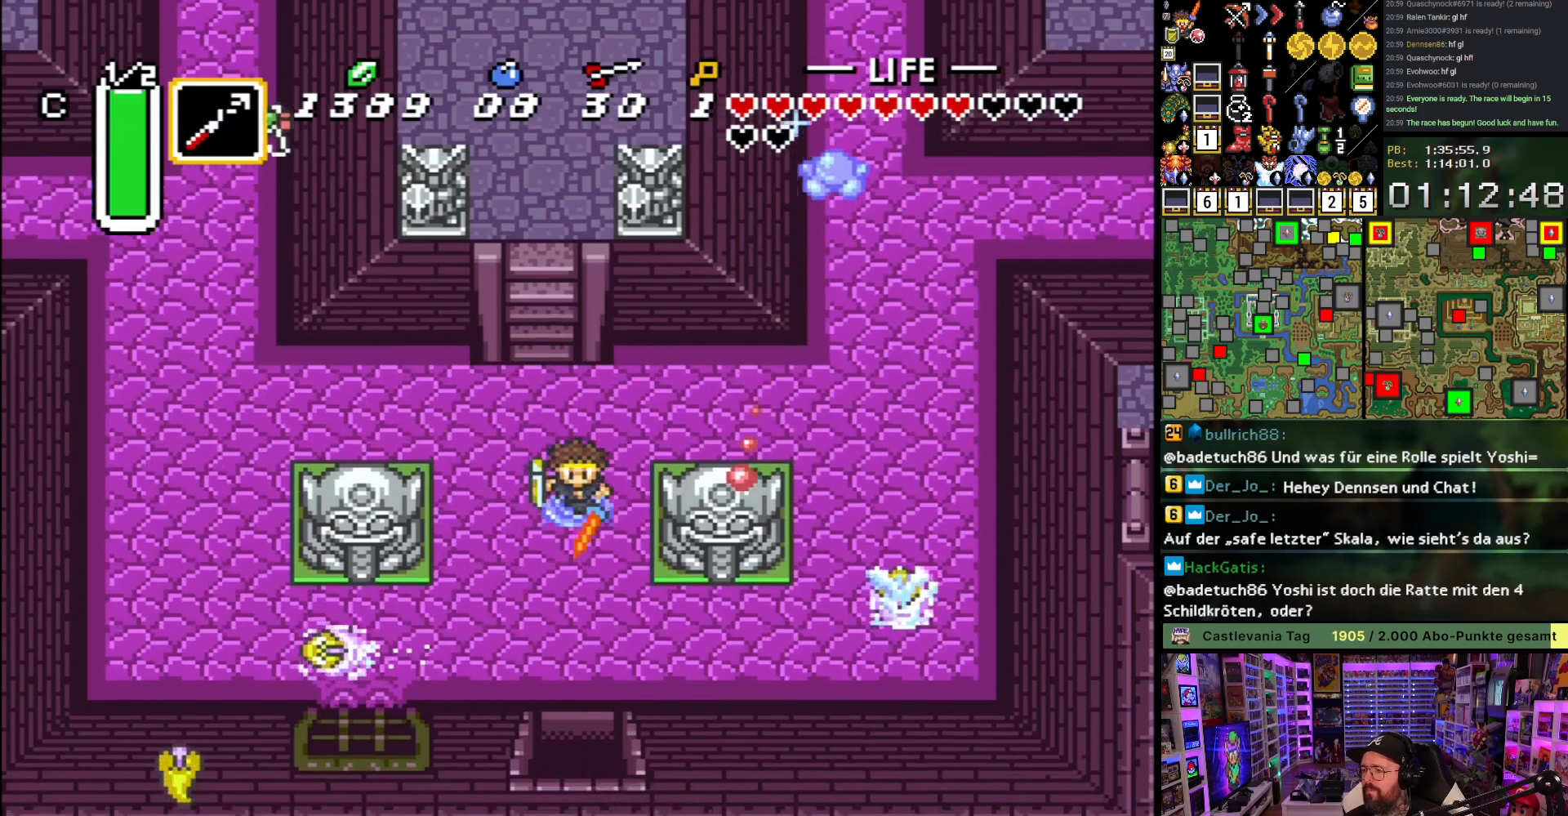
{"buttons": ["A"], "events": []}
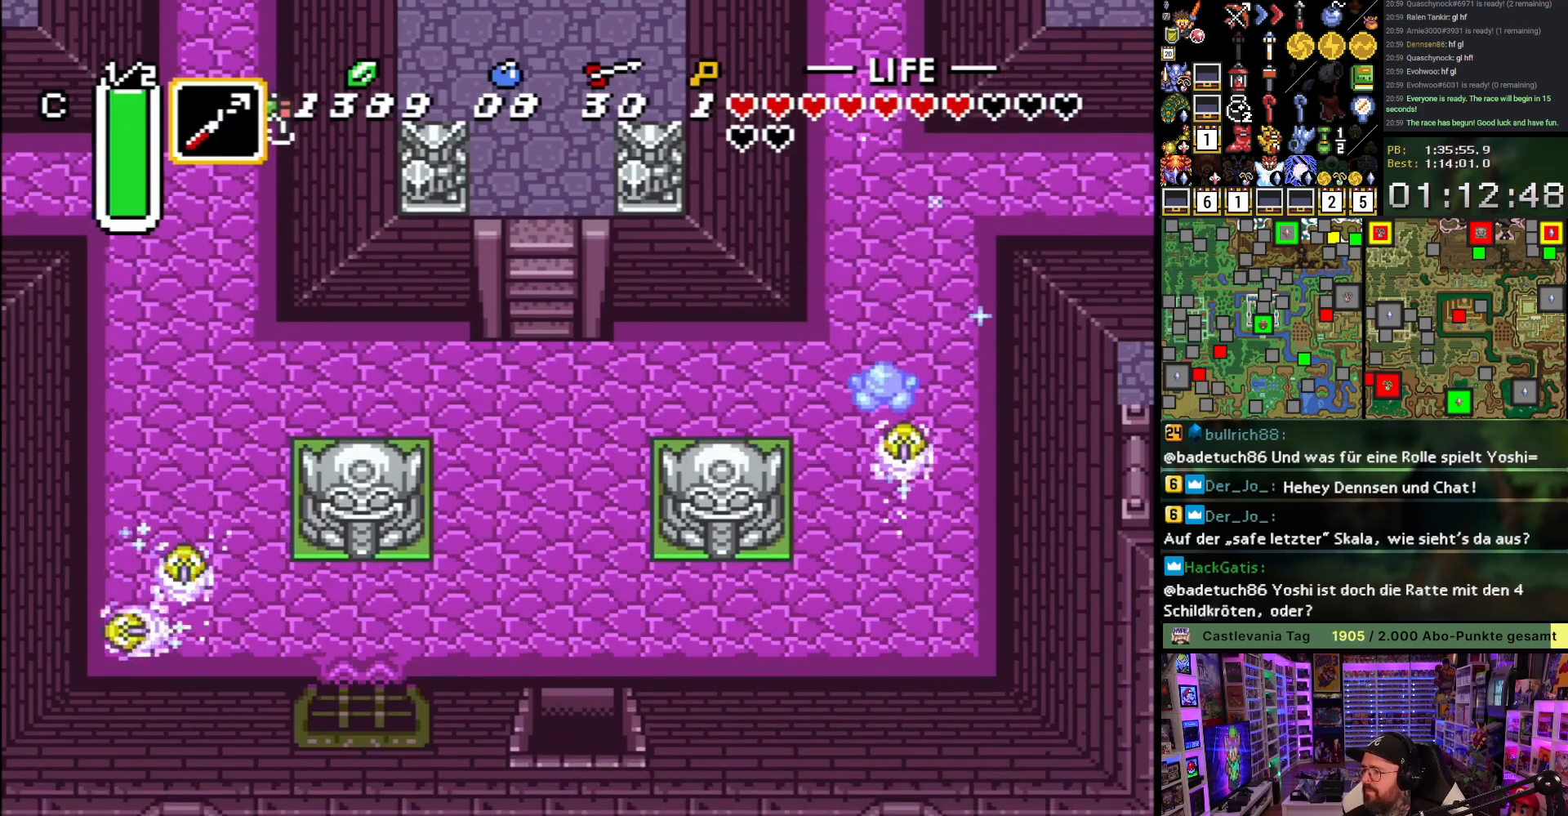
{"buttons": ["A"], "events": [[317, "A", "up"], [417, "A", "down"]]}
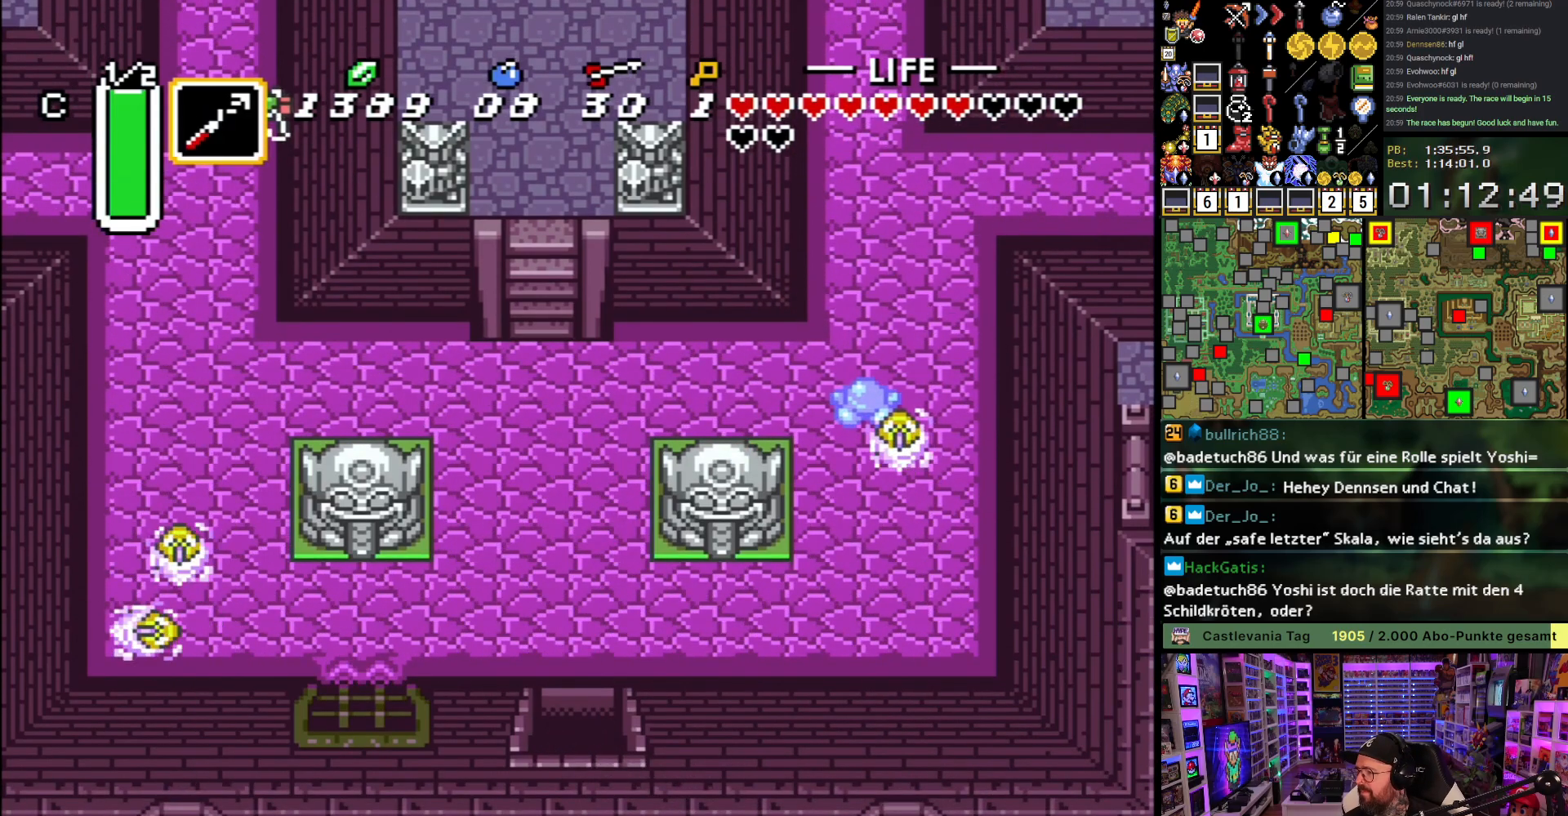
{"buttons": ["DPAD_DOWN", "DPAD_RIGHT"], "events": [[33, "A", "up"], [117, "A", "down"], [183, "DPAD_DOWN", "down"], [217, "A", "up"], [217, "DPAD_RIGHT", "down"], [317, "A", "down"], [417, "A", "up"]]}
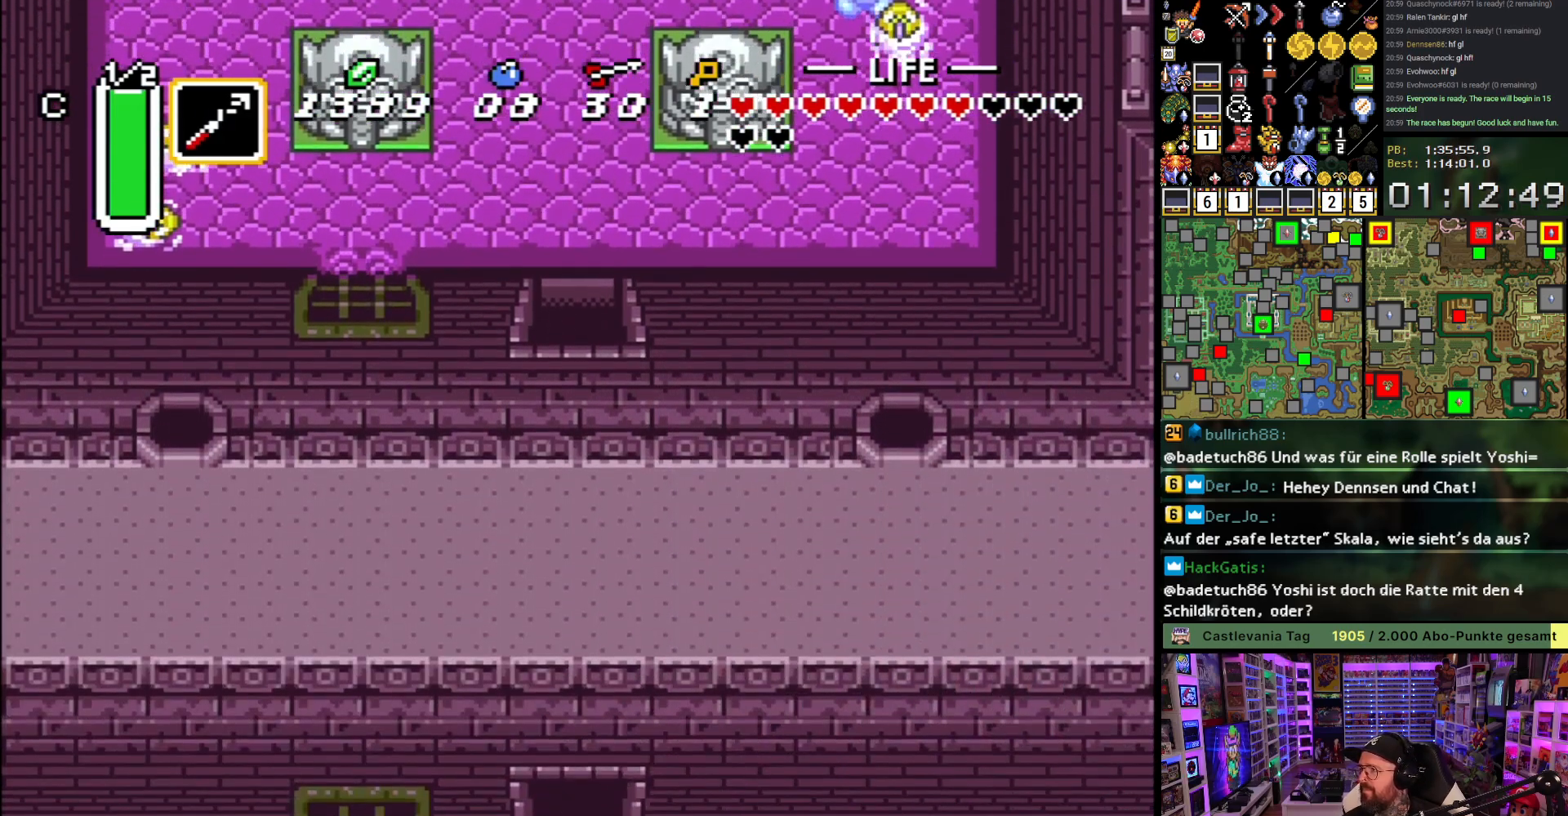
{"buttons": ["DPAD_DOWN", "DPAD_RIGHT"], "events": [[17, "A", "down"], [100, "A", "up"], [200, "A", "down"], [300, "A", "up"], [400, "A", "down"], [467, "A", "up"]]}
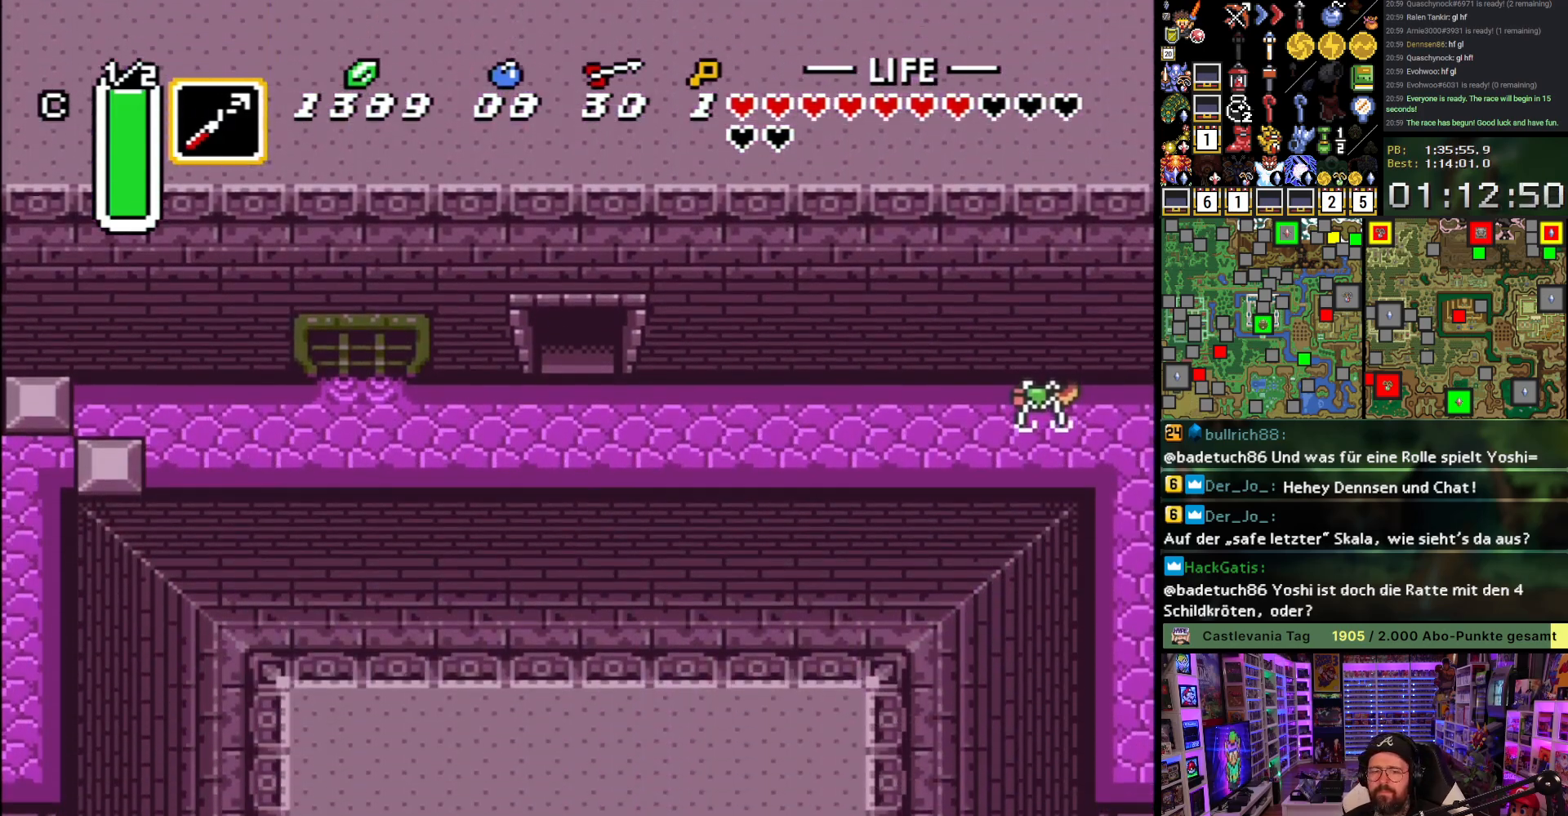
{"buttons": ["DPAD_RIGHT"], "events": [[33, "A", "down"], [117, "A", "up"], [467, "DPAD_DOWN", "up"]]}
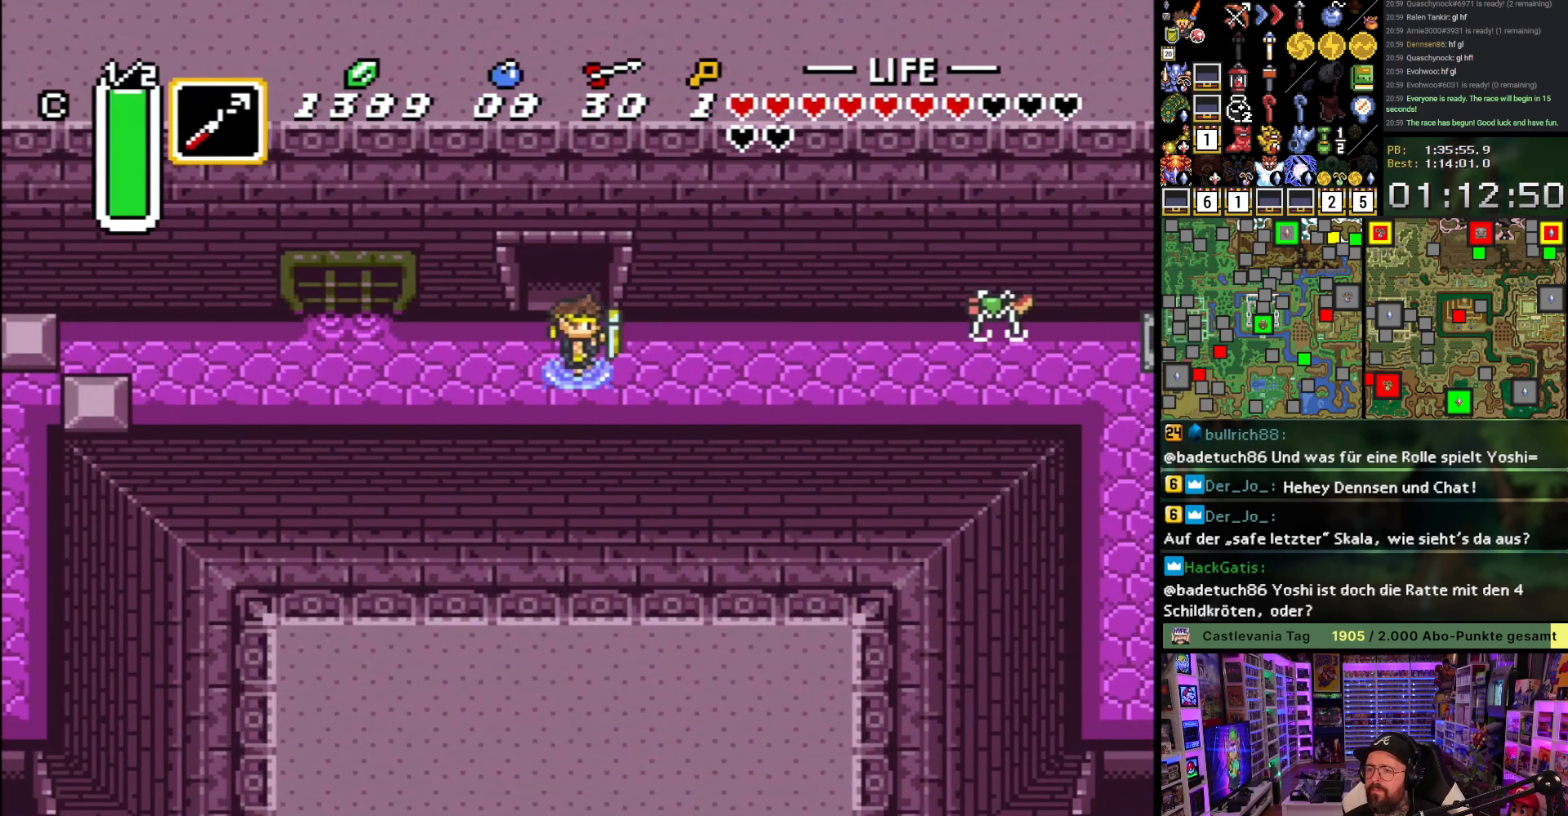
{"buttons": ["DPAD_RIGHT"], "events": [[33, "Y", "down"], [117, "Y", "up"], [183, "Y", "down"], [300, "Y", "up"]]}
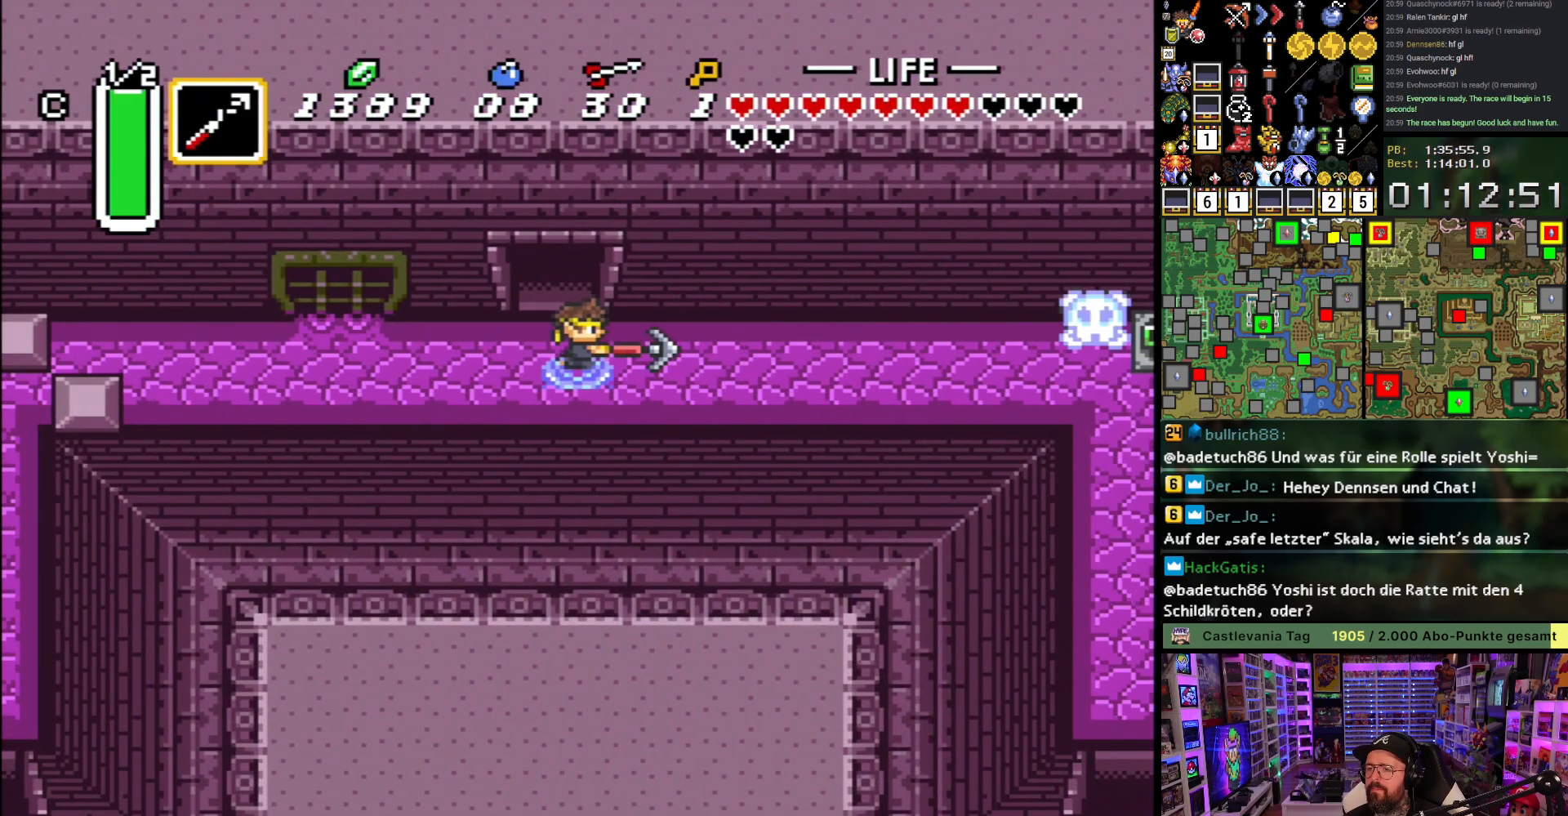
{"buttons": [], "events": [[167, "Y", "down"], [233, "Y", "up"], [283, "Y", "down"], [367, "Y", "up"], [500, "DPAD_RIGHT", "up"]]}
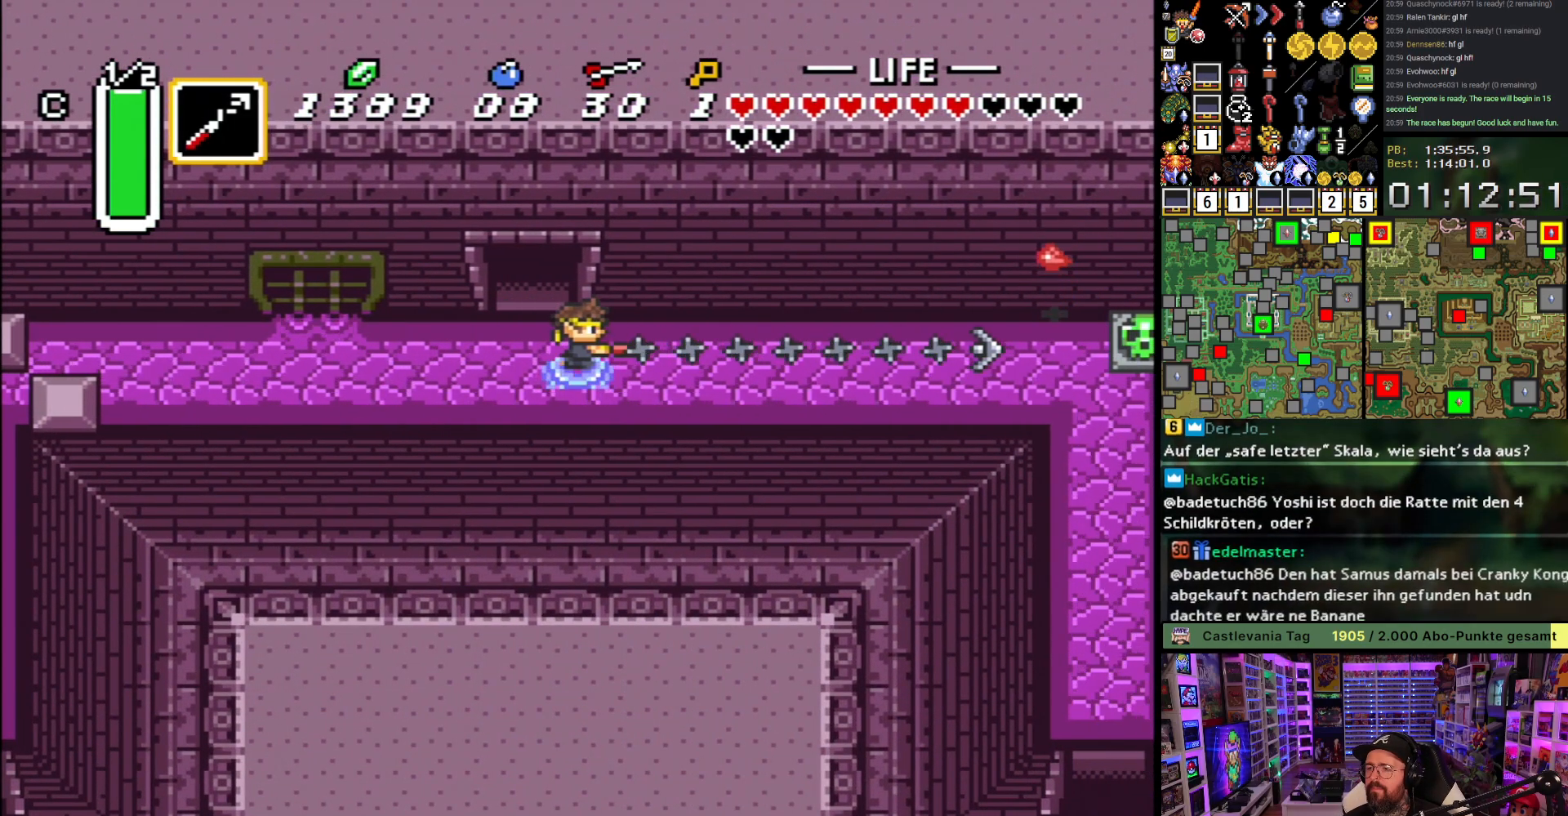
{"buttons": [], "events": []}
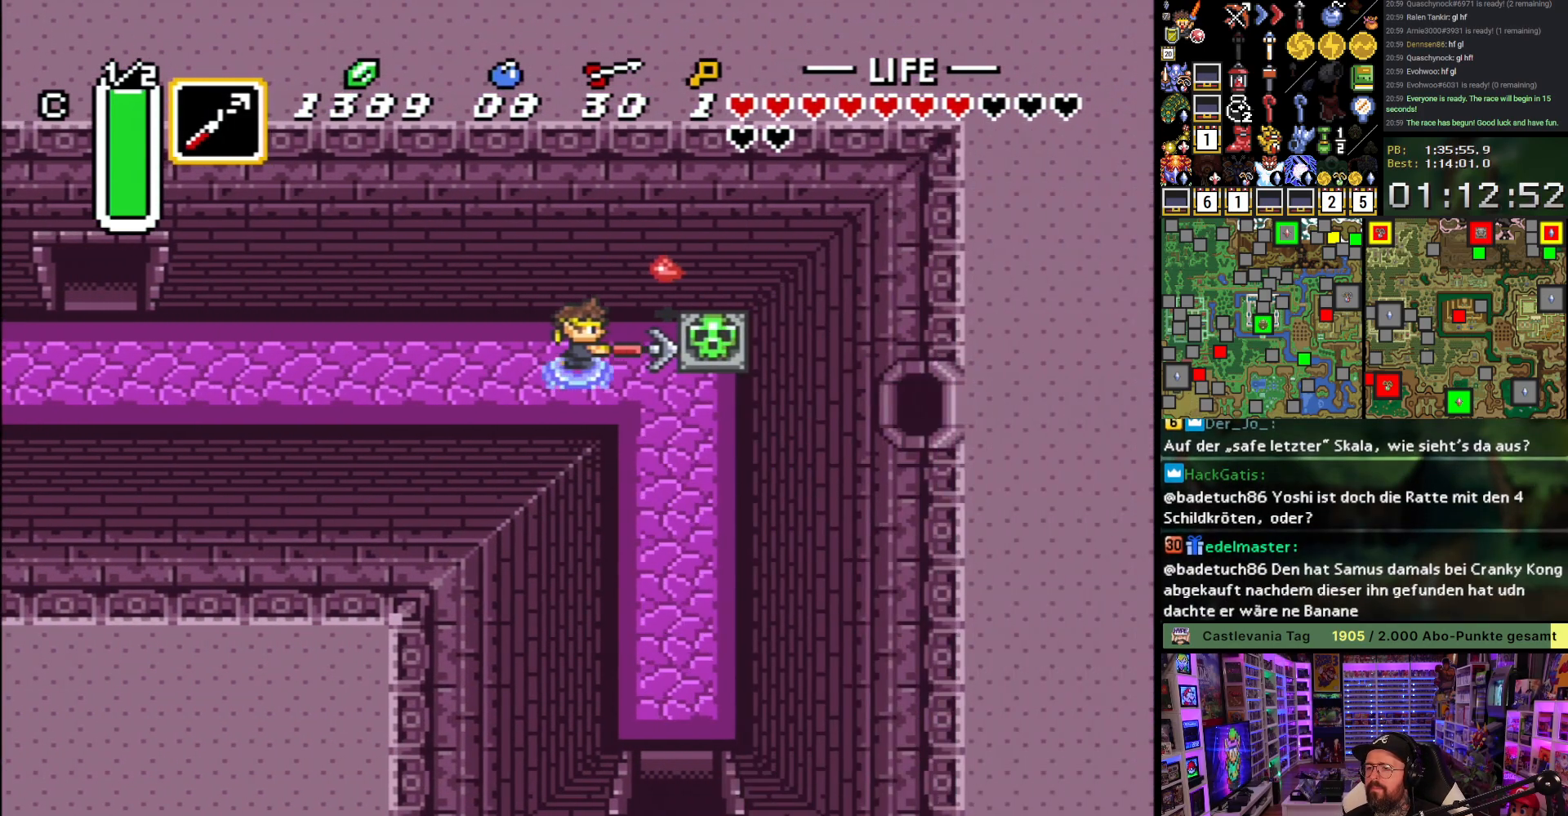
{"buttons": ["DPAD_RIGHT"], "events": [[33, "DPAD_RIGHT", "down"], [100, "A", "down"], [200, "A", "up"], [233, "A", "down"], [333, "A", "up"]]}
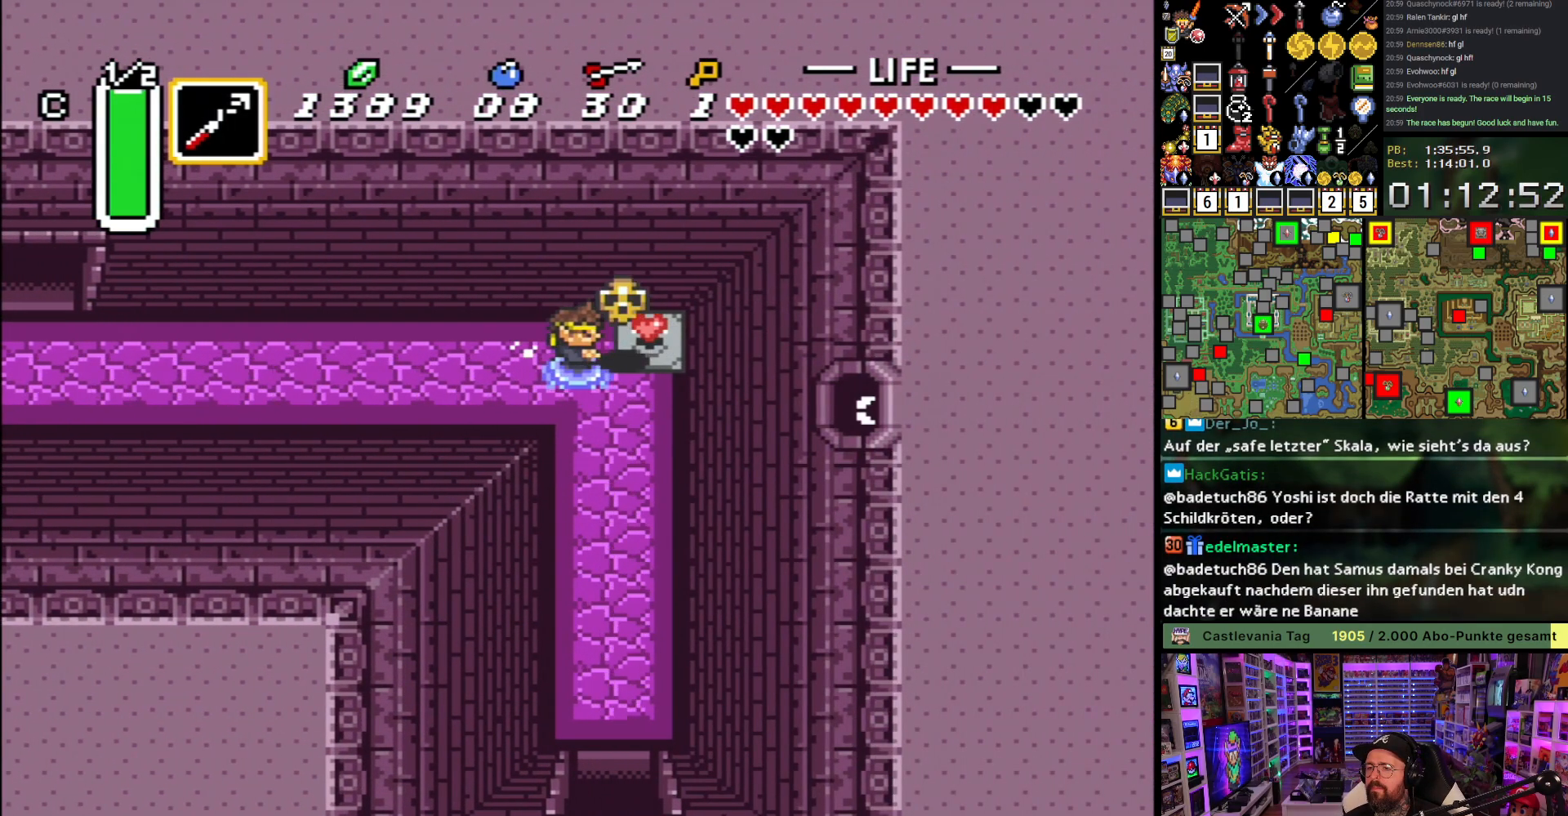
{"buttons": ["A"], "events": [[200, "DPAD_DOWN", "down"], [217, "DPAD_RIGHT", "up"], [267, "A", "down"], [367, "DPAD_DOWN", "up"]]}
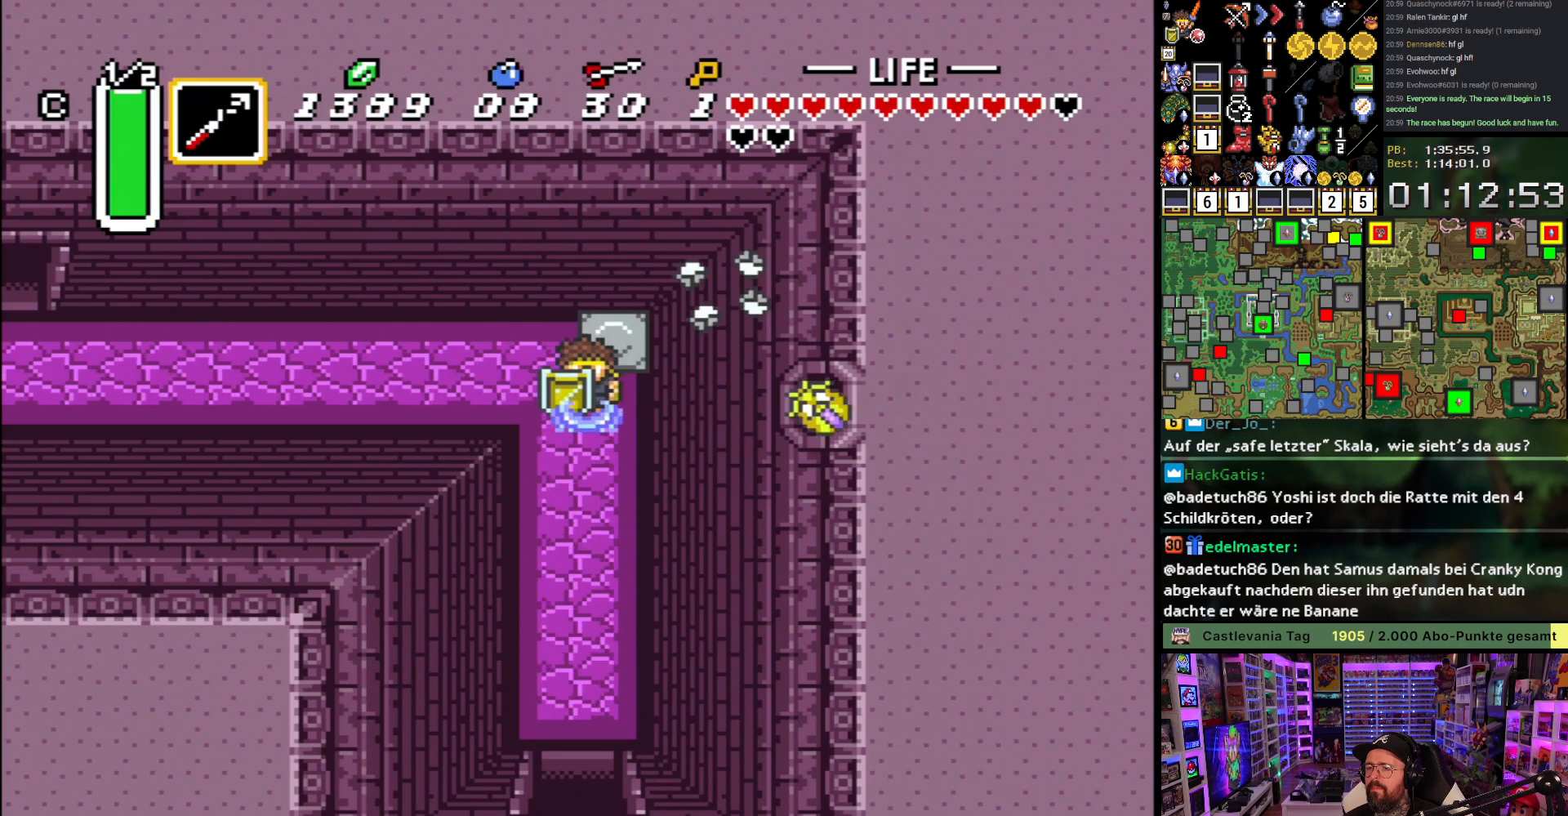
{"buttons": ["A"], "events": [[267, "A", "up"], [300, "A", "down"]]}
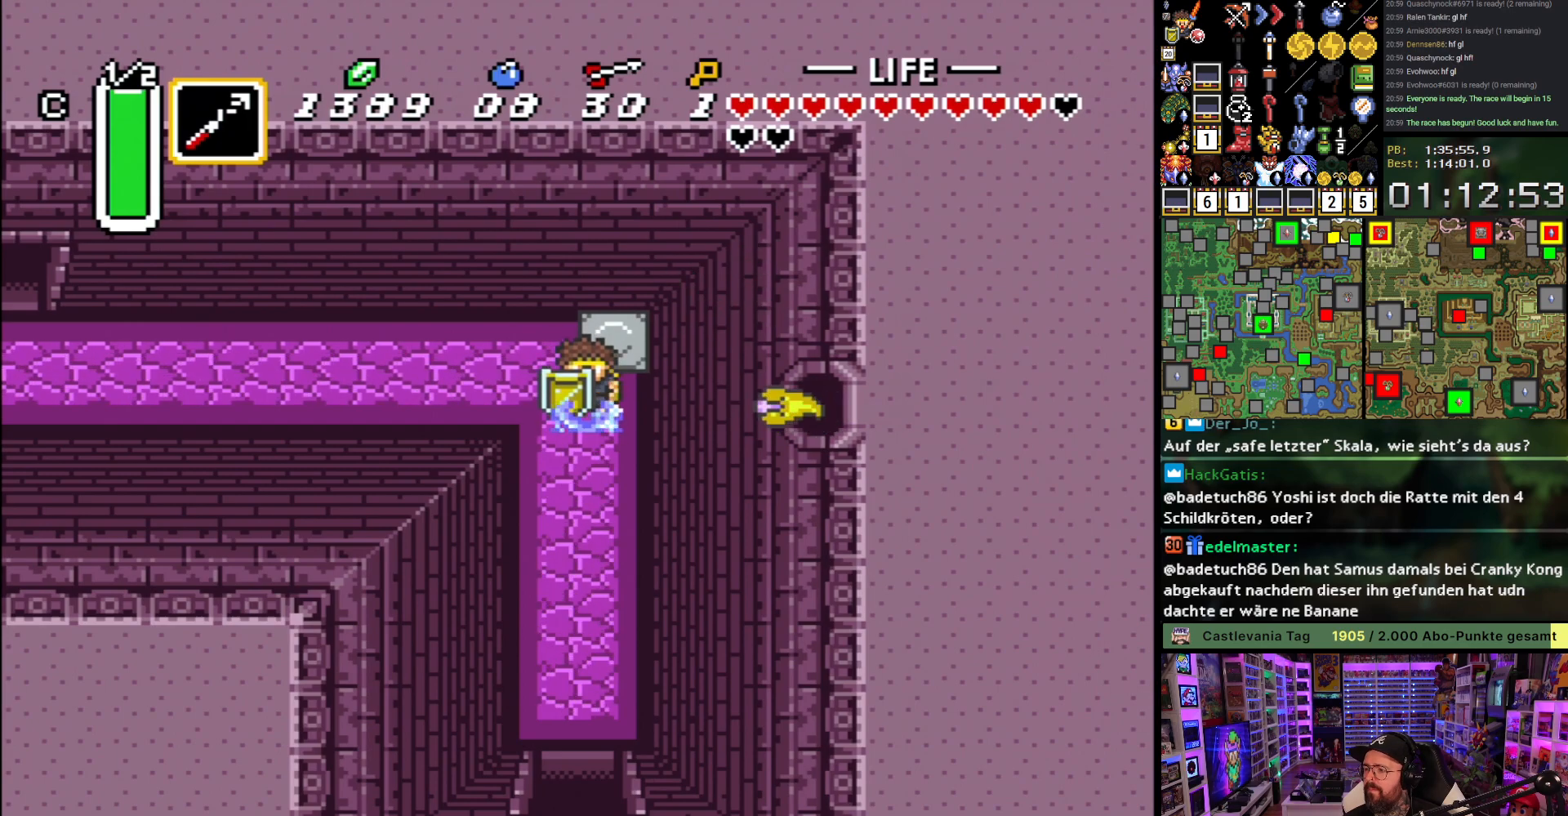
{"buttons": ["A"], "events": []}
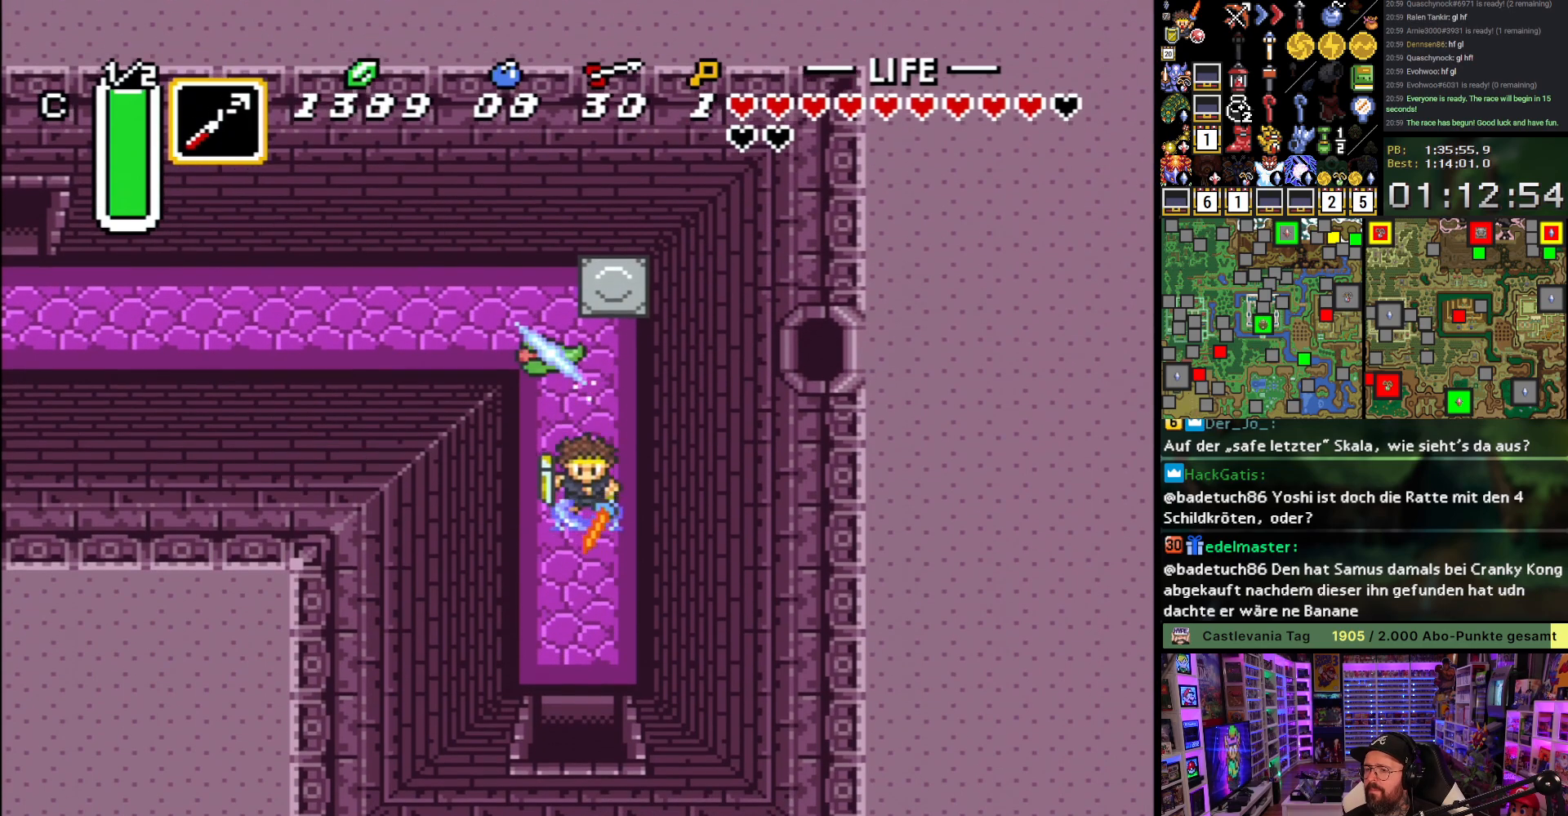
{"buttons": ["A"], "events": []}
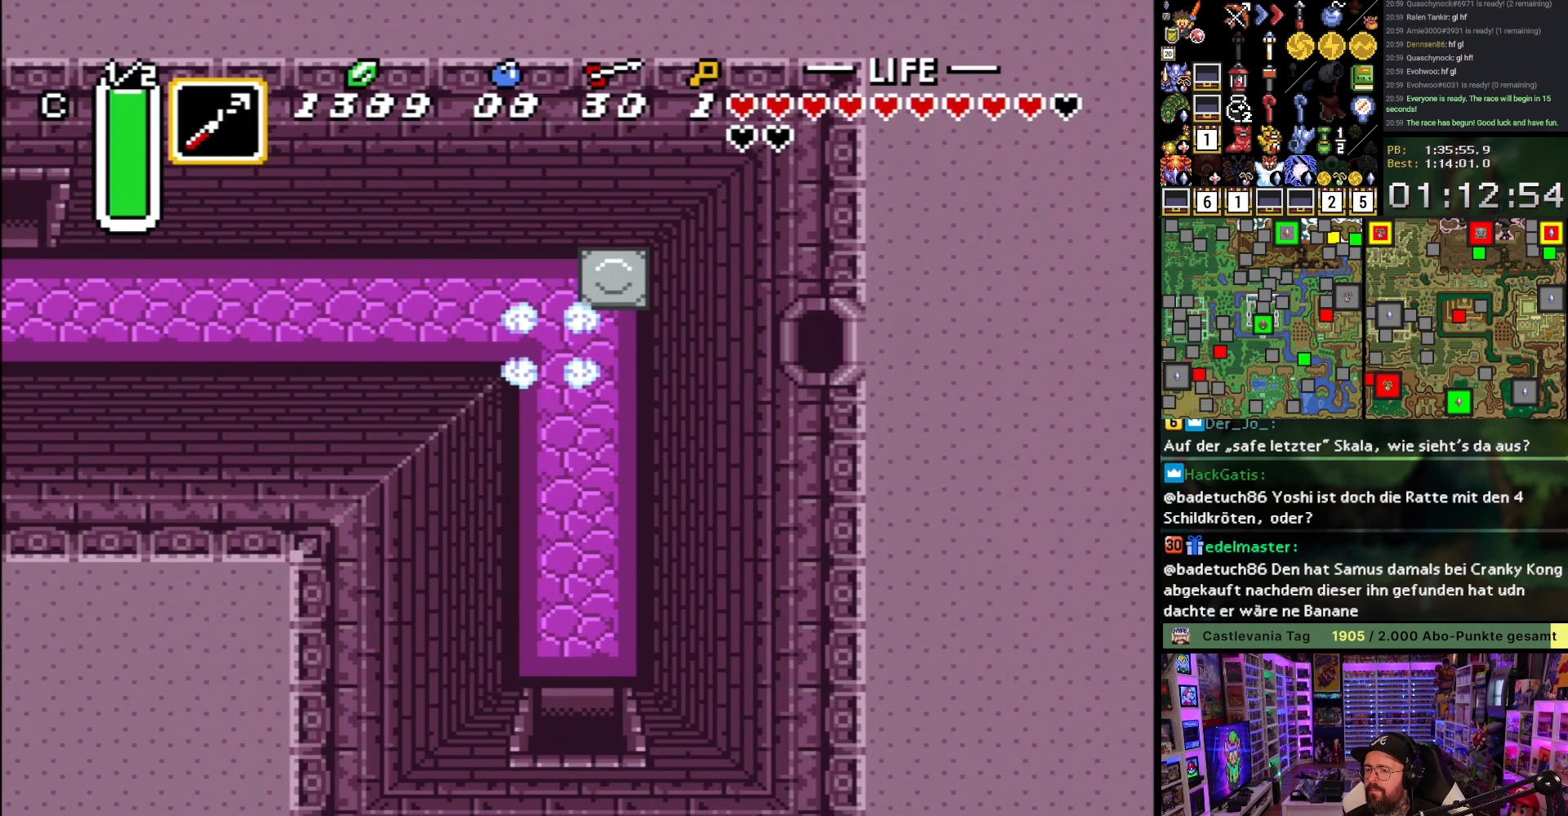
{"buttons": ["DPAD_DOWN", "DPAD_RIGHT"], "events": [[217, "A", "up"], [333, "A", "down"], [450, "DPAD_RIGHT", "down"], [467, "A", "up"], [500, "DPAD_DOWN", "down"]]}
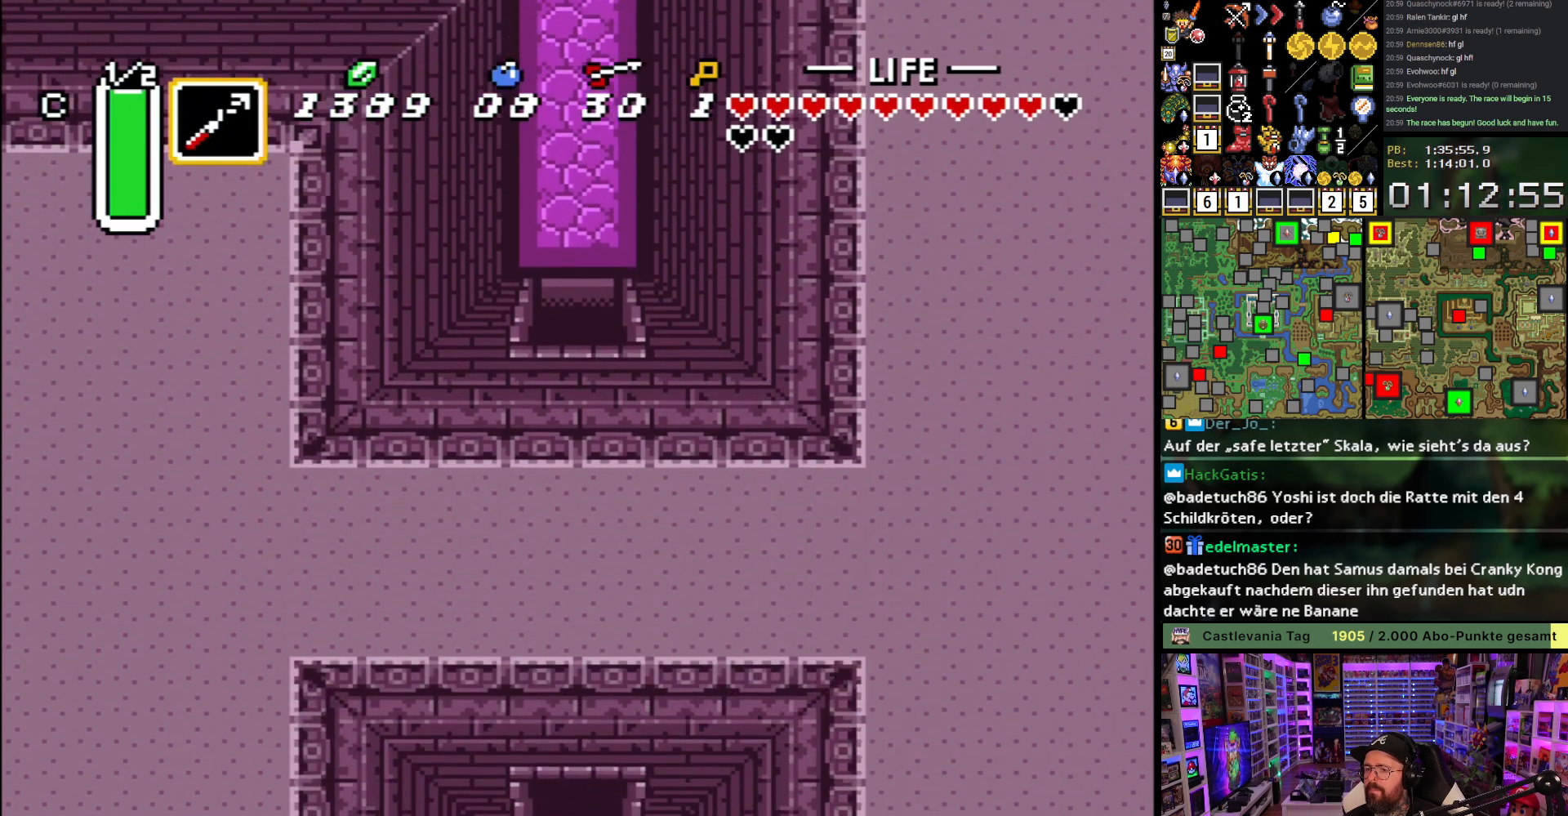
{"buttons": ["A", "DPAD_DOWN"], "events": [[33, "A", "down"], [150, "A", "up"], [250, "A", "down"], [350, "A", "up"], [433, "A", "down"], [483, "DPAD_RIGHT", "up"]]}
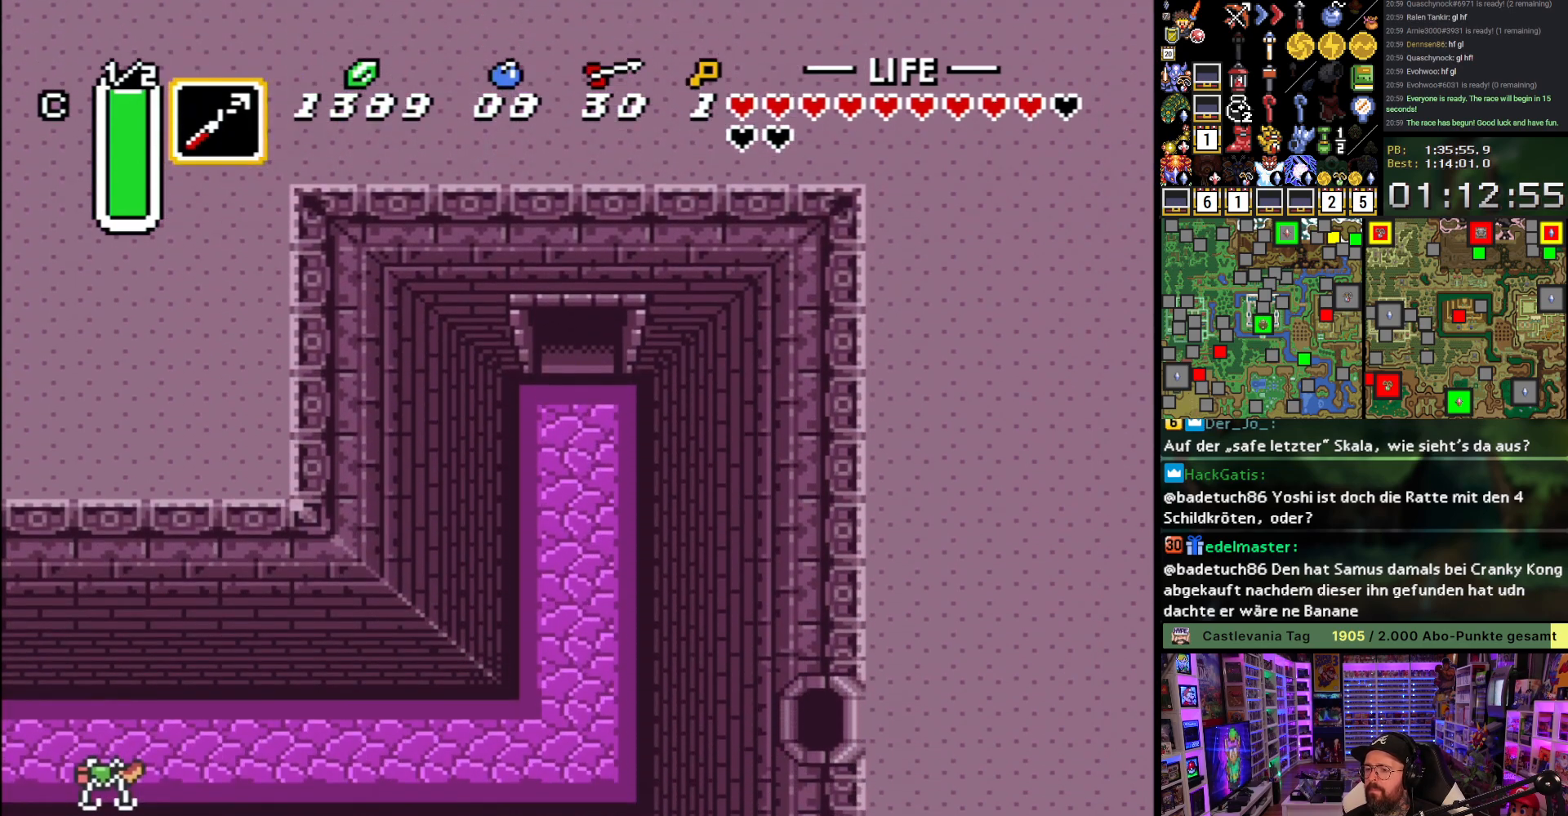
{"buttons": ["DPAD_DOWN"], "events": [[17, "A", "up"], [100, "A", "down"], [183, "A", "up"]]}
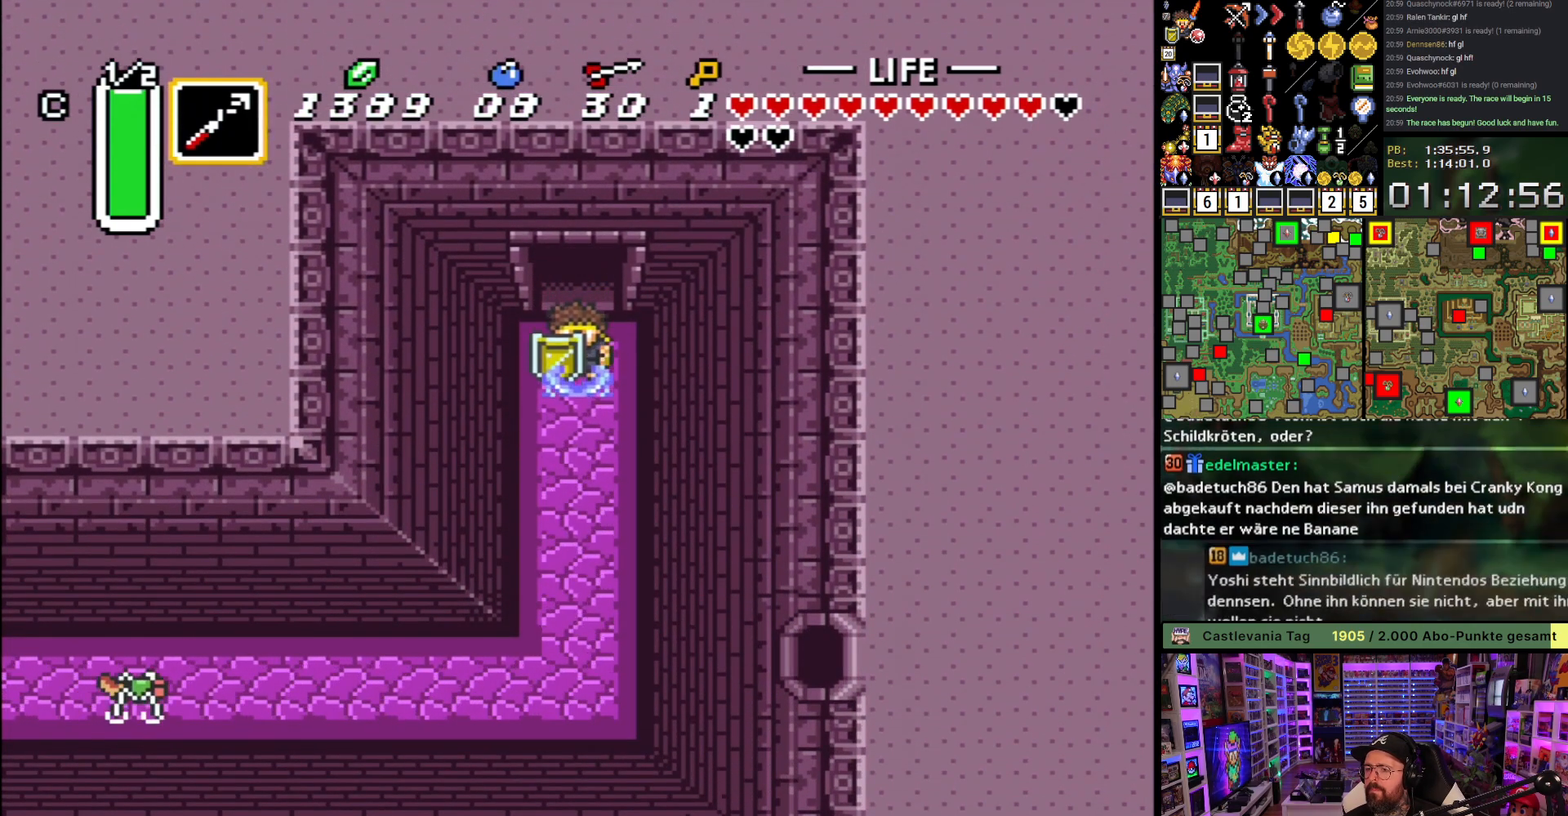
{"buttons": ["A"], "events": [[33, "A", "down"], [250, "DPAD_DOWN", "up"]]}
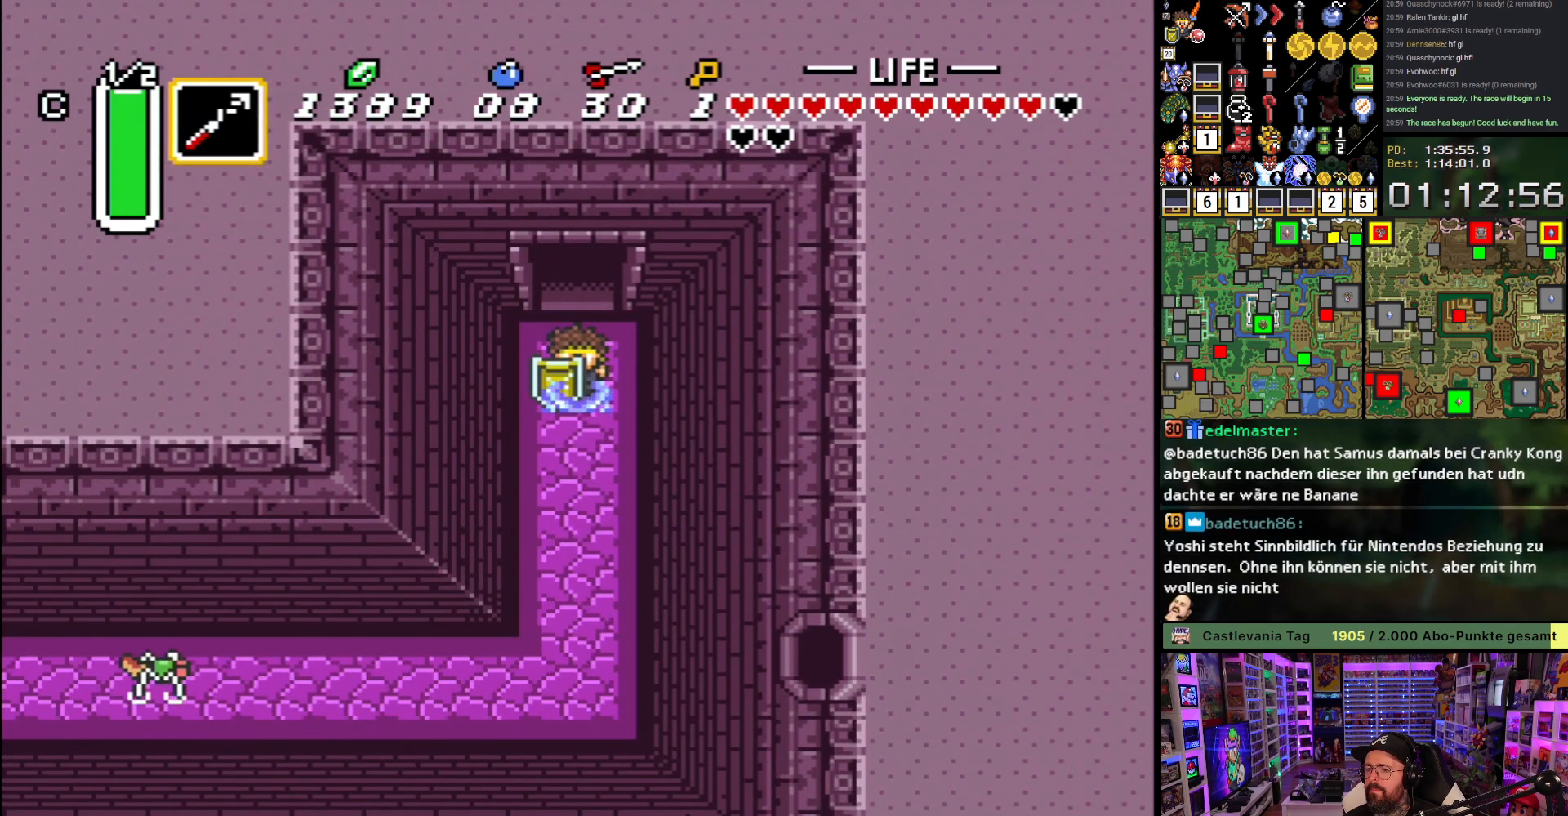
{"buttons": ["DPAD_LEFT"], "events": [[467, "A", "up"], [467, "DPAD_LEFT", "down"]]}
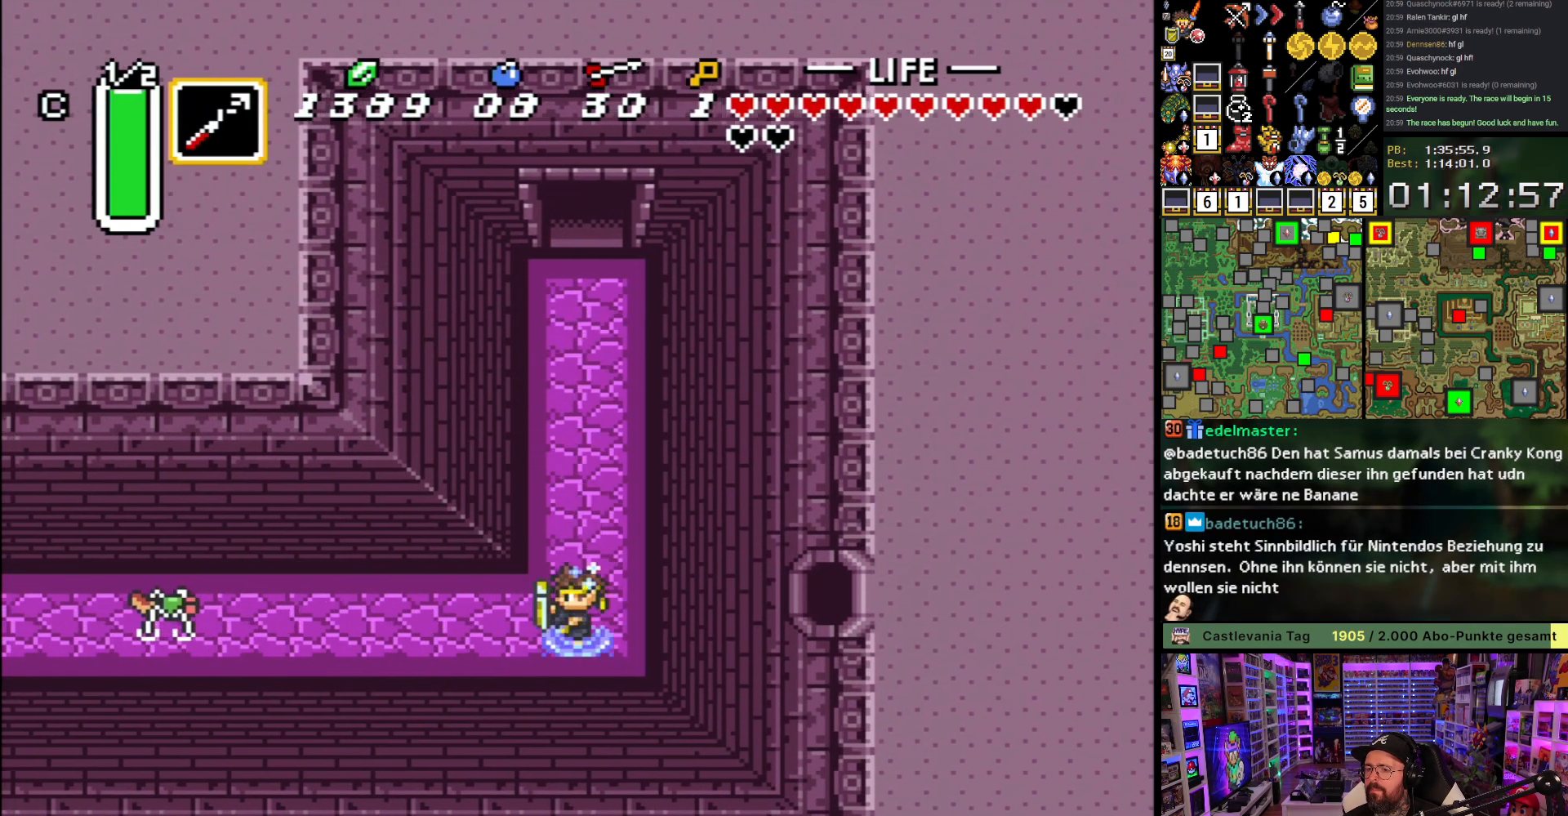
{"buttons": ["A"], "events": [[17, "A", "down"], [67, "DPAD_LEFT", "up"]]}
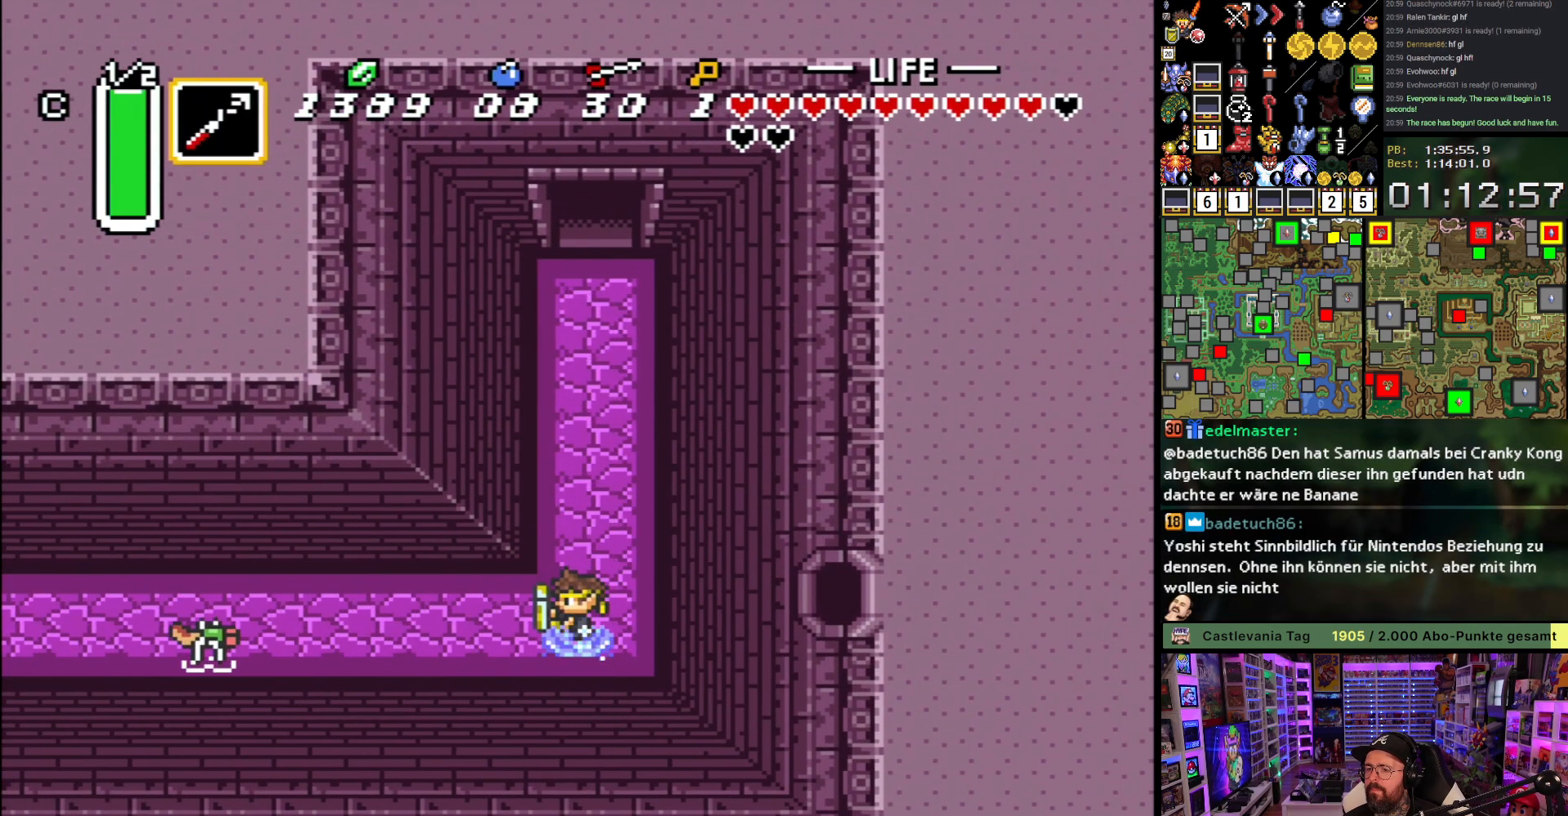
{"buttons": [], "events": [[200, "A", "up"]]}
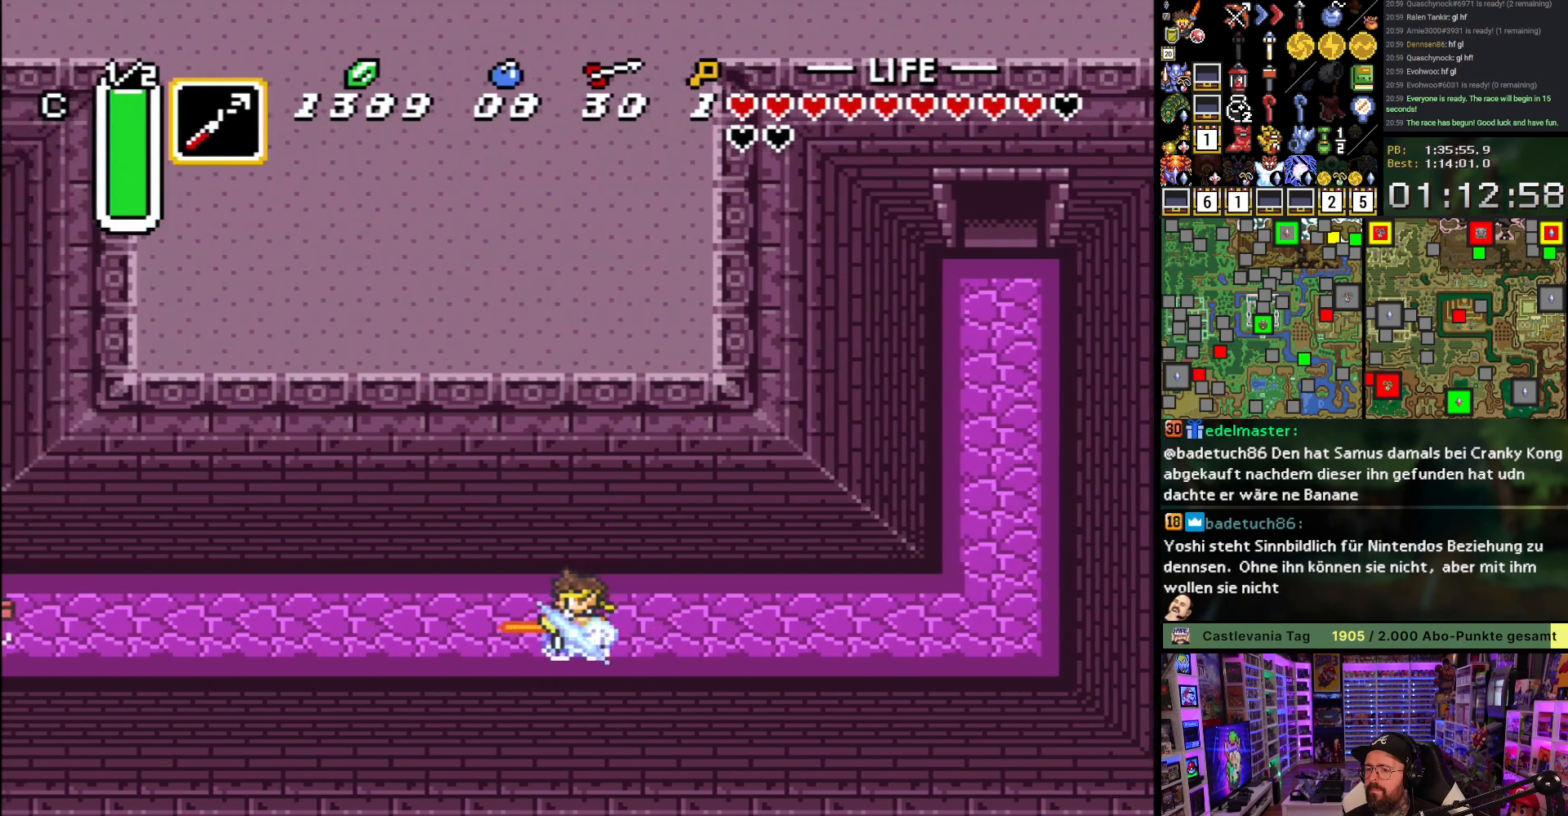
{"buttons": [], "events": []}
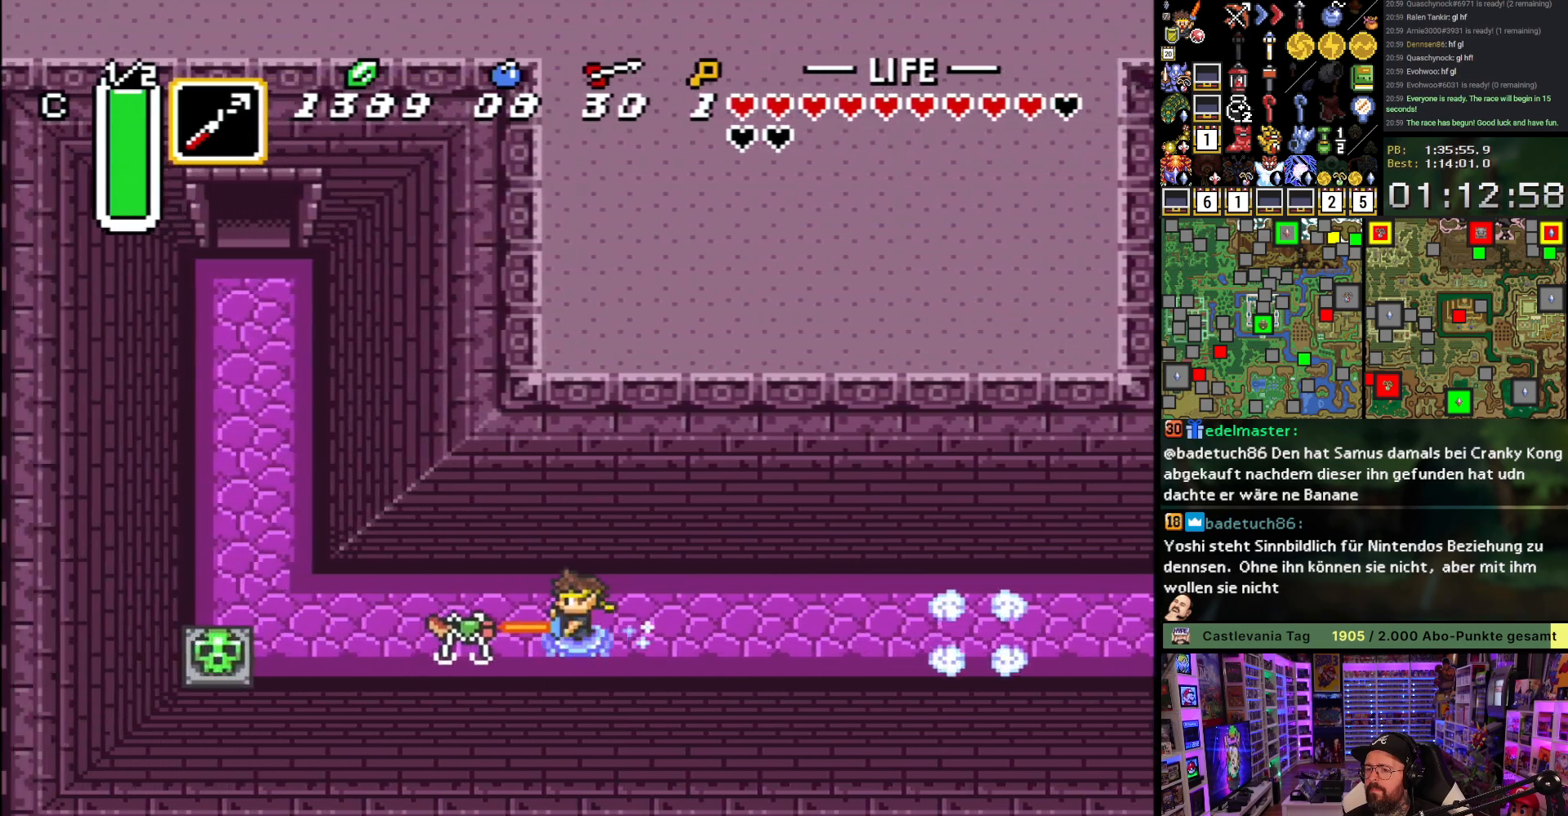
{"buttons": ["DPAD_UP", "DPAD_LEFT"], "events": [[333, "DPAD_UP", "down"], [383, "DPAD_LEFT", "down"]]}
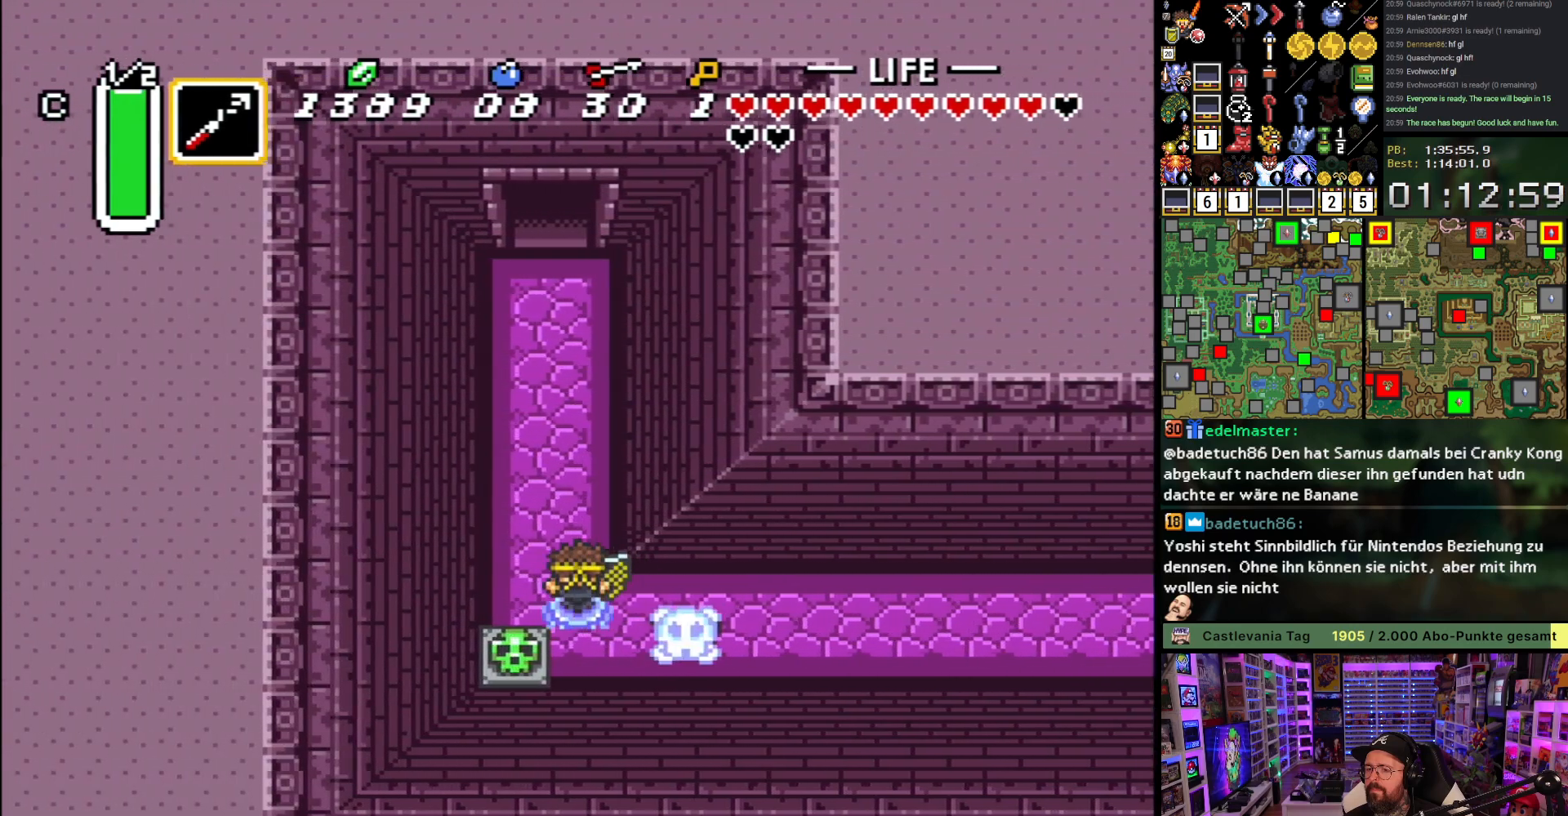
{"buttons": ["A"], "events": [[100, "A", "down"], [100, "DPAD_LEFT", "up"], [350, "DPAD_UP", "up"]]}
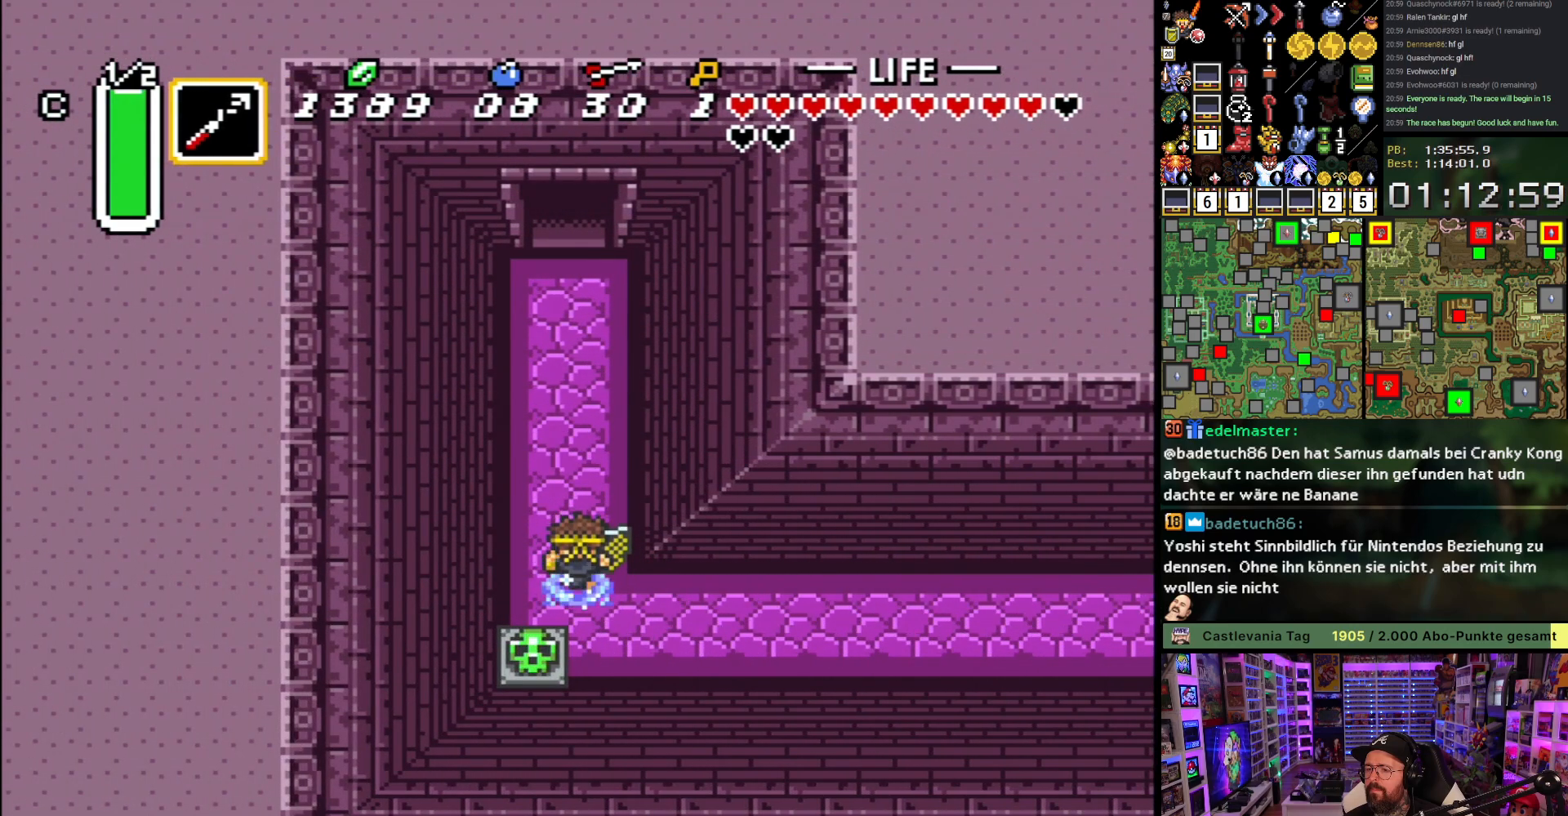
{"buttons": ["A"], "events": []}
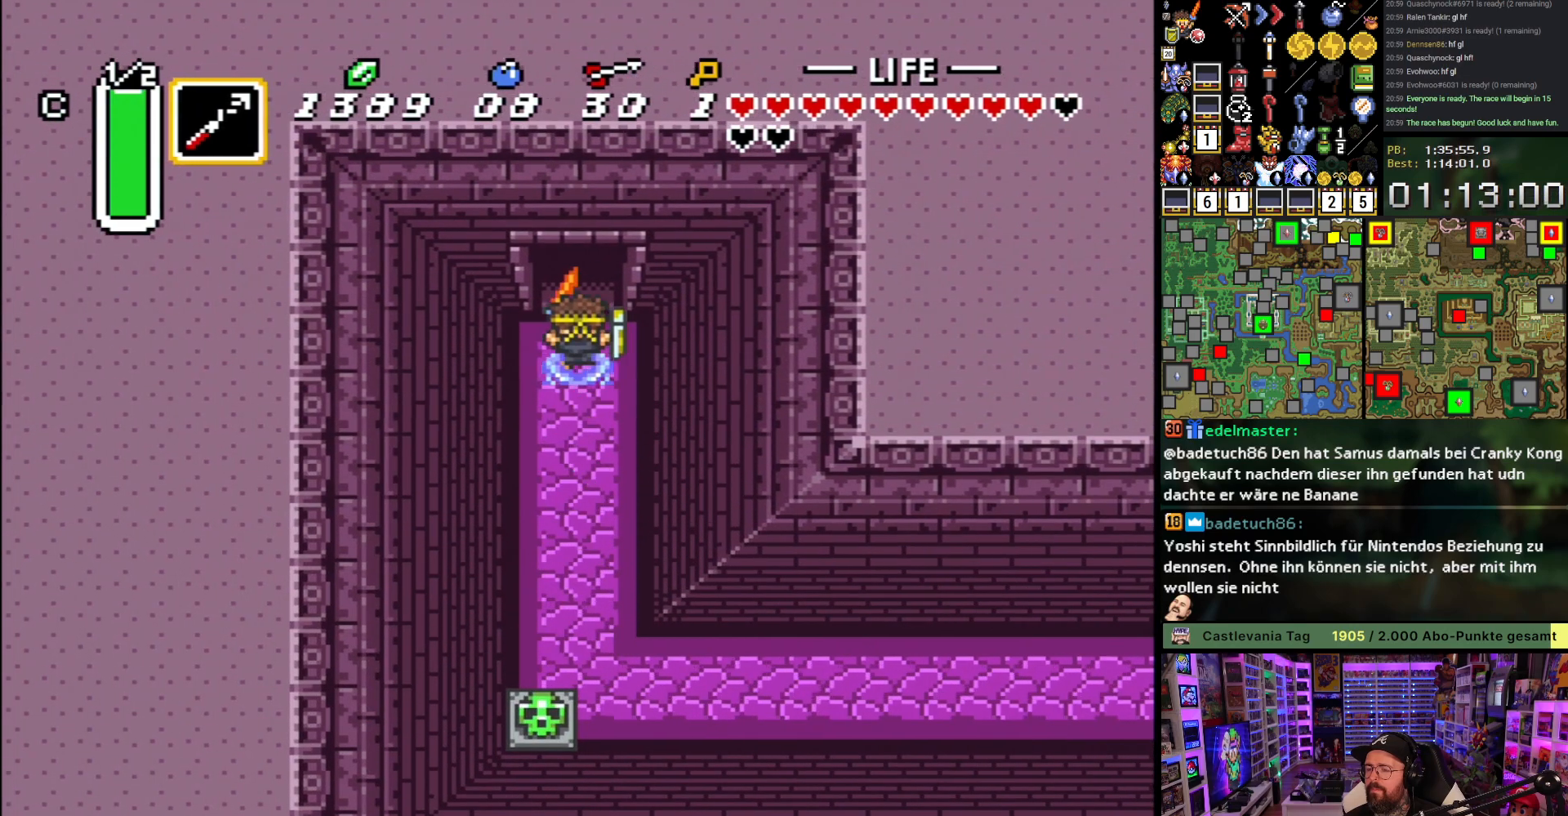
{"buttons": [], "events": [[483, "A", "up"]]}
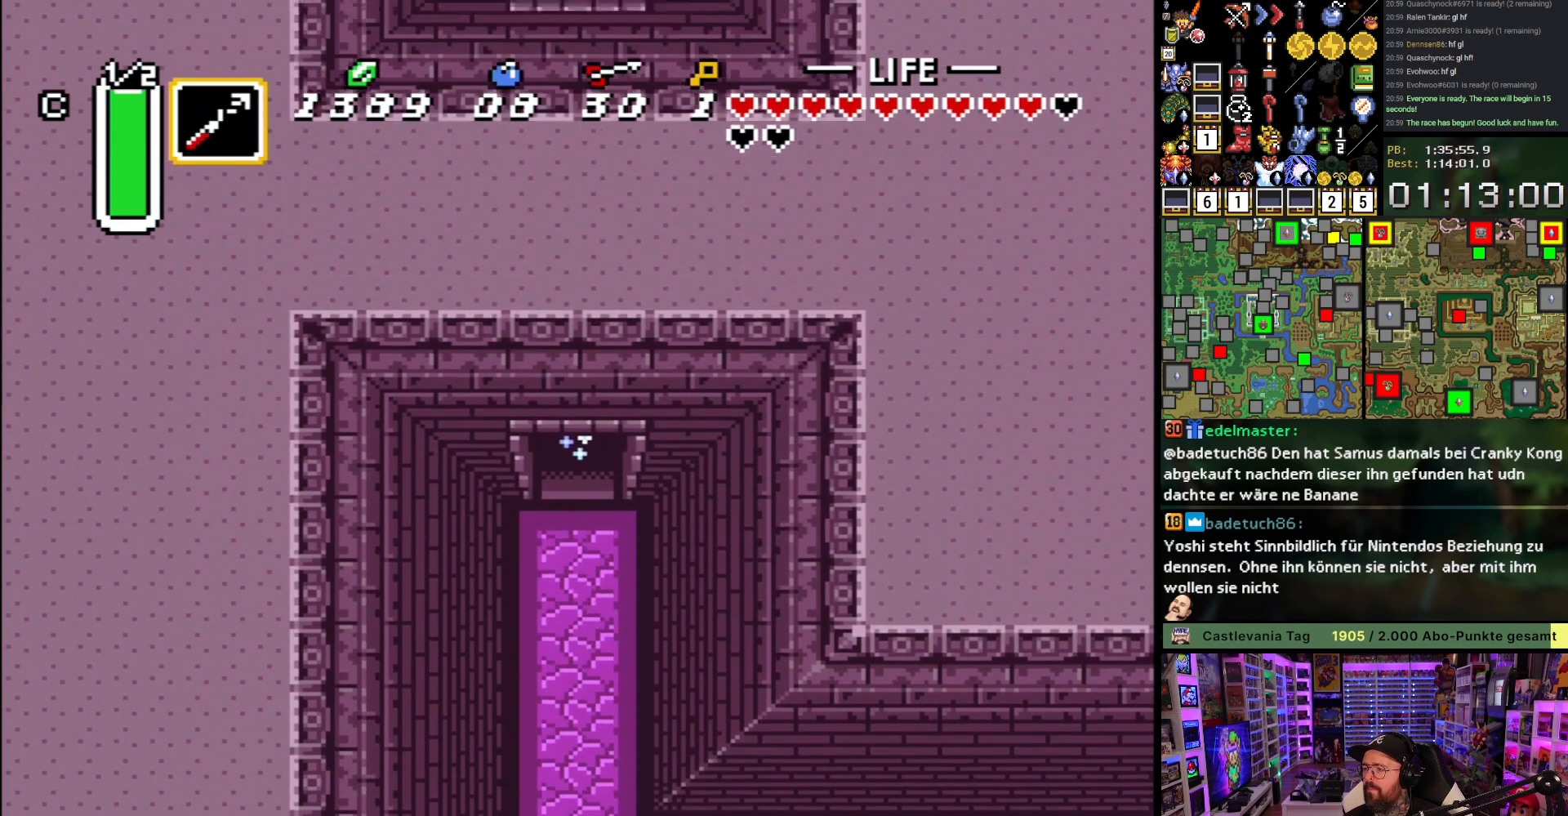
{"buttons": ["DPAD_UP", "DPAD_RIGHT"], "events": [[133, "A", "down"], [200, "A", "up"], [317, "A", "down"], [367, "DPAD_UP", "down"], [400, "DPAD_RIGHT", "down"], [417, "A", "up"]]}
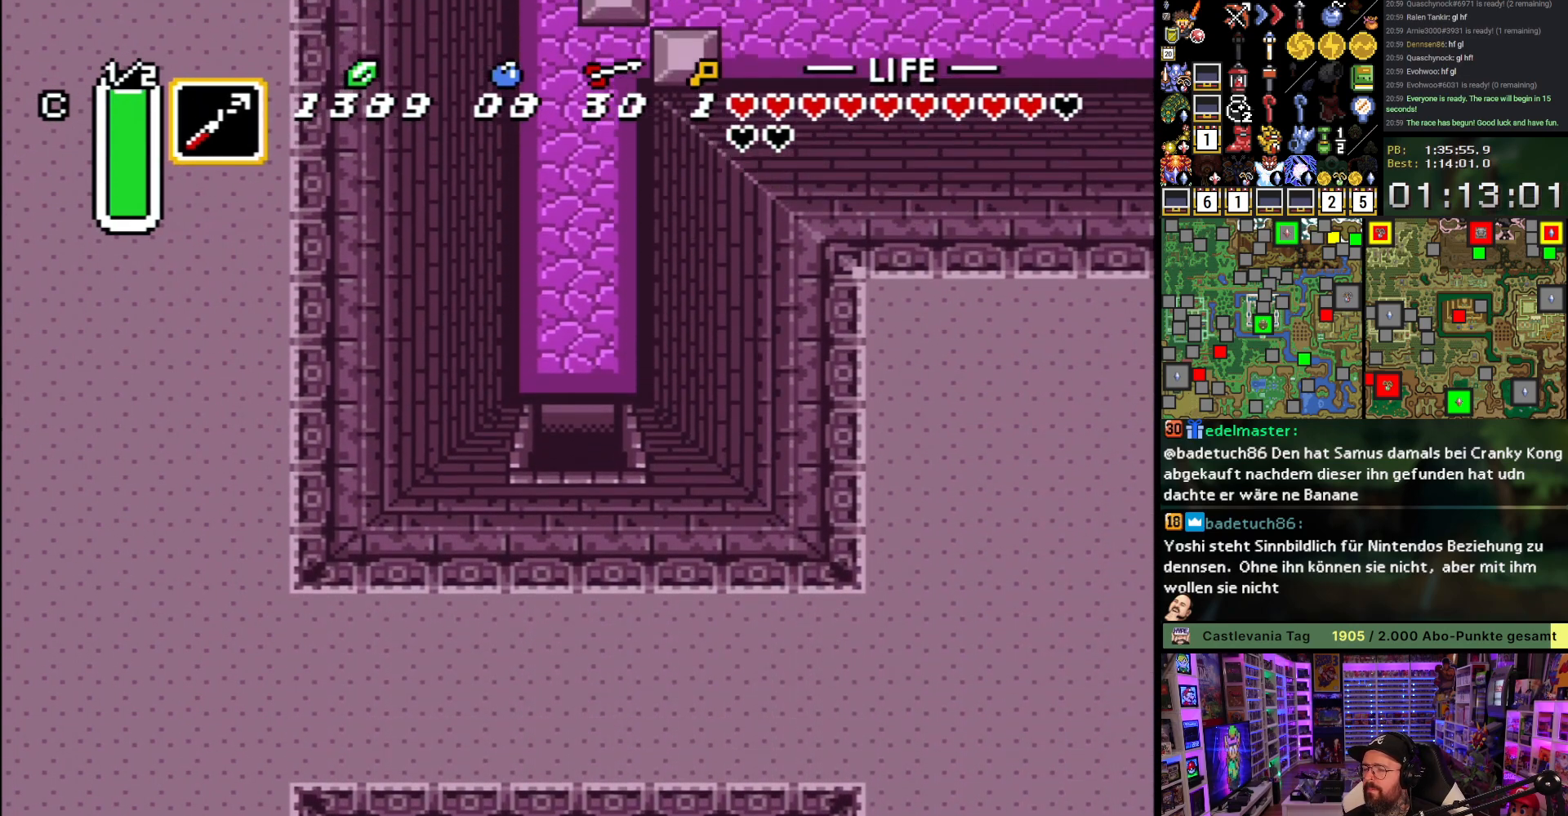
{"buttons": ["DPAD_UP", "DPAD_RIGHT"], "events": [[33, "A", "down"], [100, "A", "up"], [217, "A", "down"], [250, "A", "up"], [300, "A", "down"], [433, "A", "up"]]}